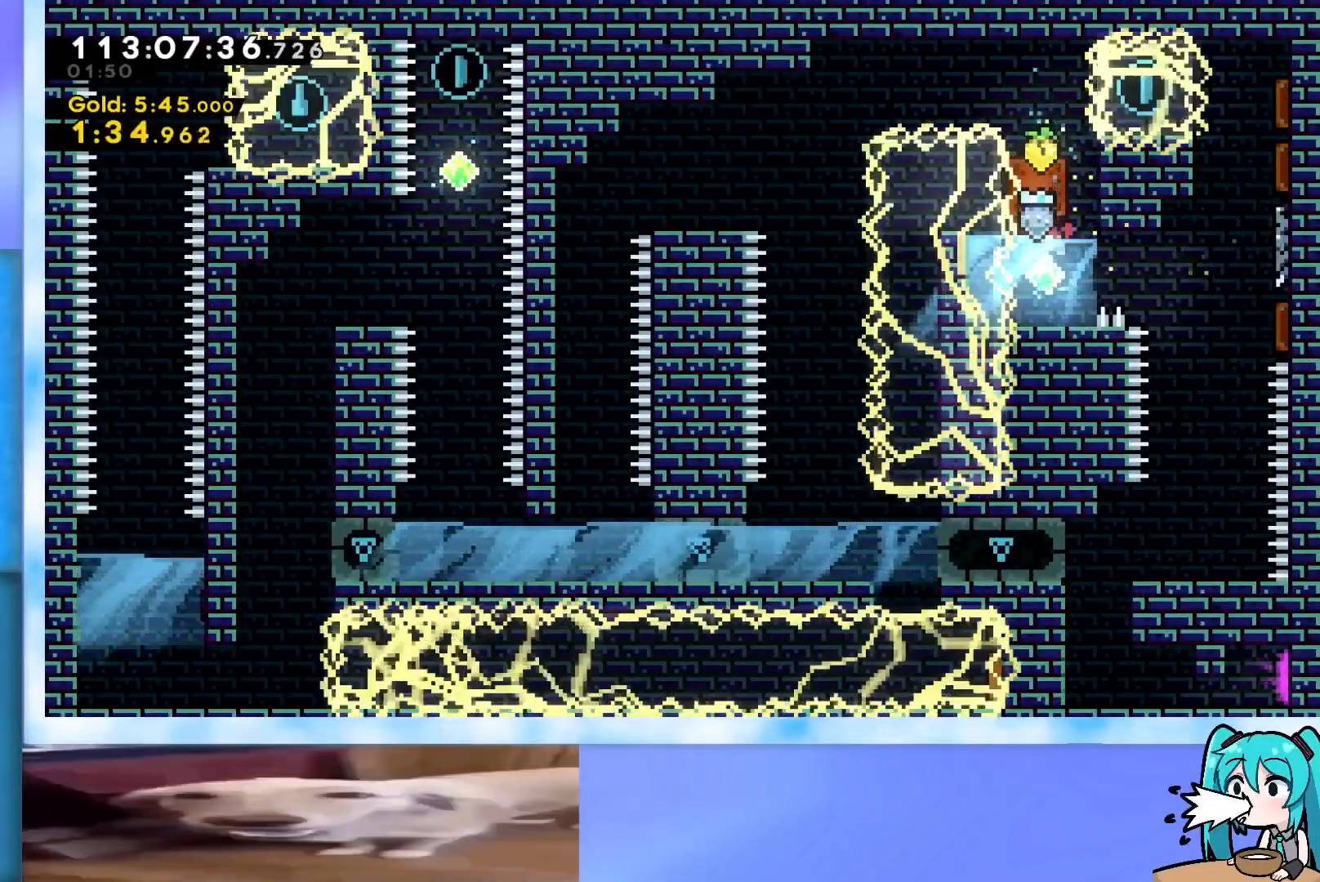
Gameplay with keyboard; each line is a JSON object with the keys held at the frame after it. "events" lists presses ("down") and releases ("up") of "dash", "demo", "down", "grab", "j2", "jump", "left", "pause", "right" and "up" between this image and that frame as [ms after this image, input, new state], when the widget could be followed in between. No other keys are recorded. Mouse input is not recorded. Key names are as the overlay labels them; some are game actions (e.g. jump) rather than physical keys.
{"keys": [], "events": [[217, "grab", "up"]]}
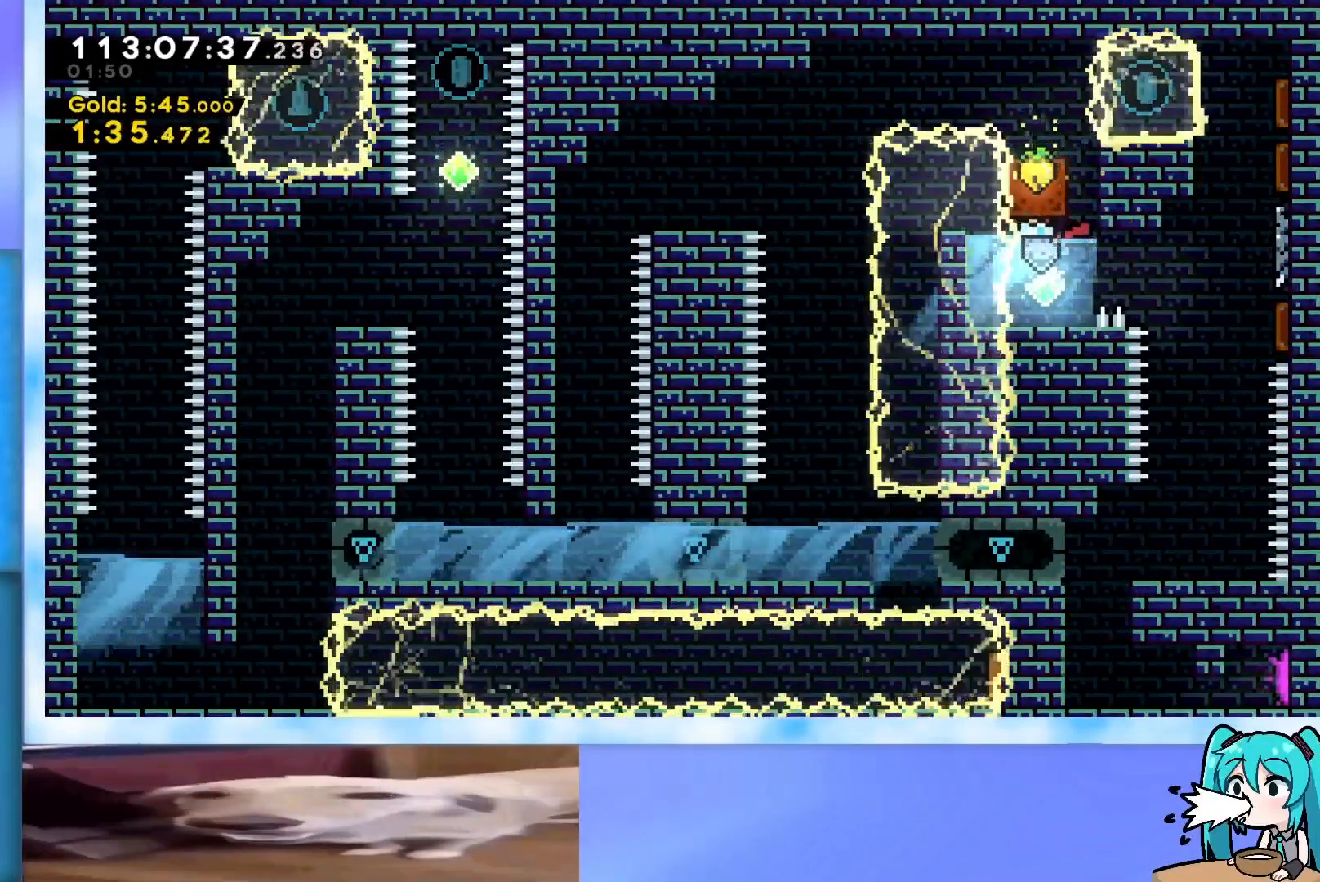
{"keys": [], "events": [[384, "jump", "down"], [417, "jump", "up"]]}
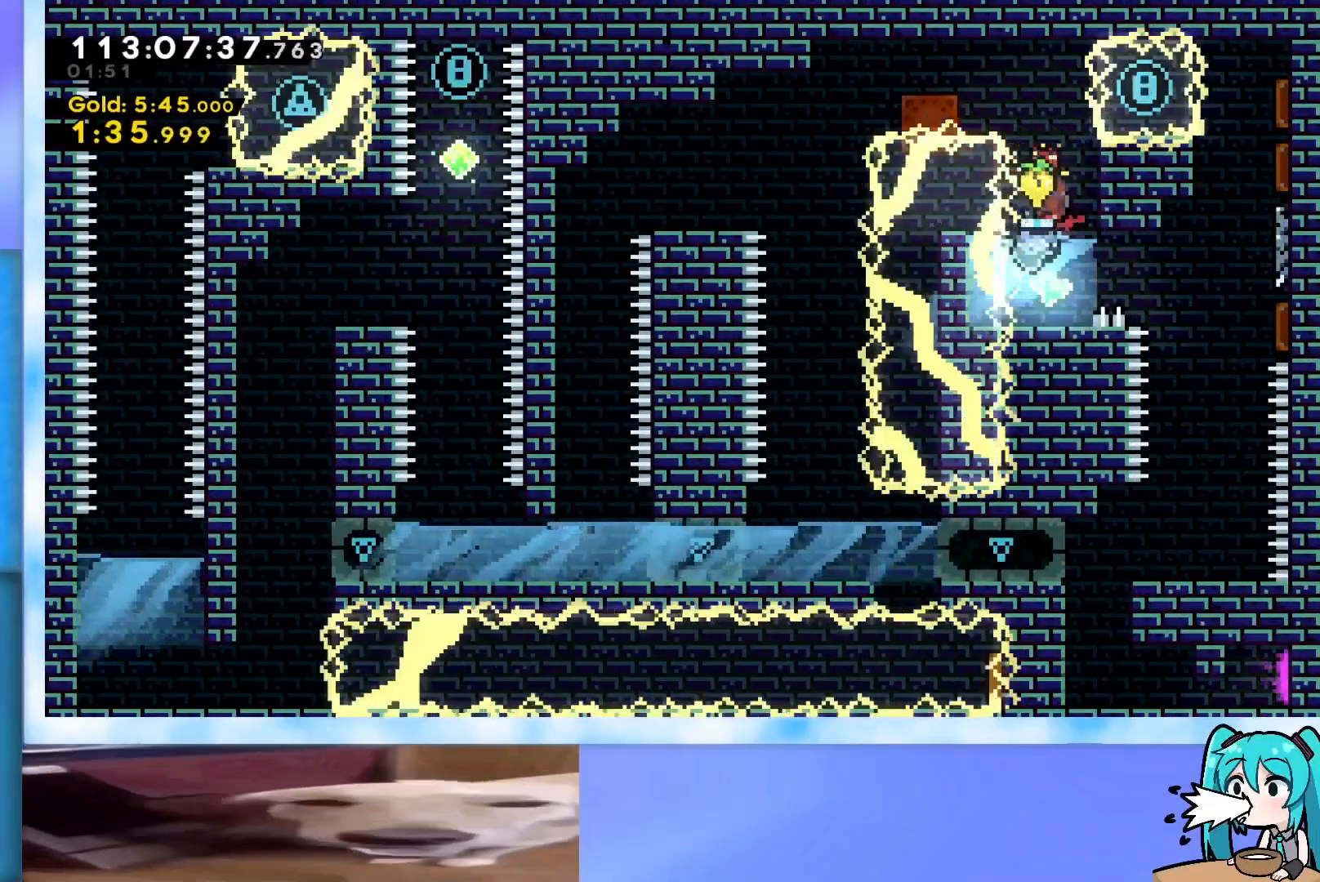
{"keys": [], "events": [[300, "left", "down"], [350, "left", "up"]]}
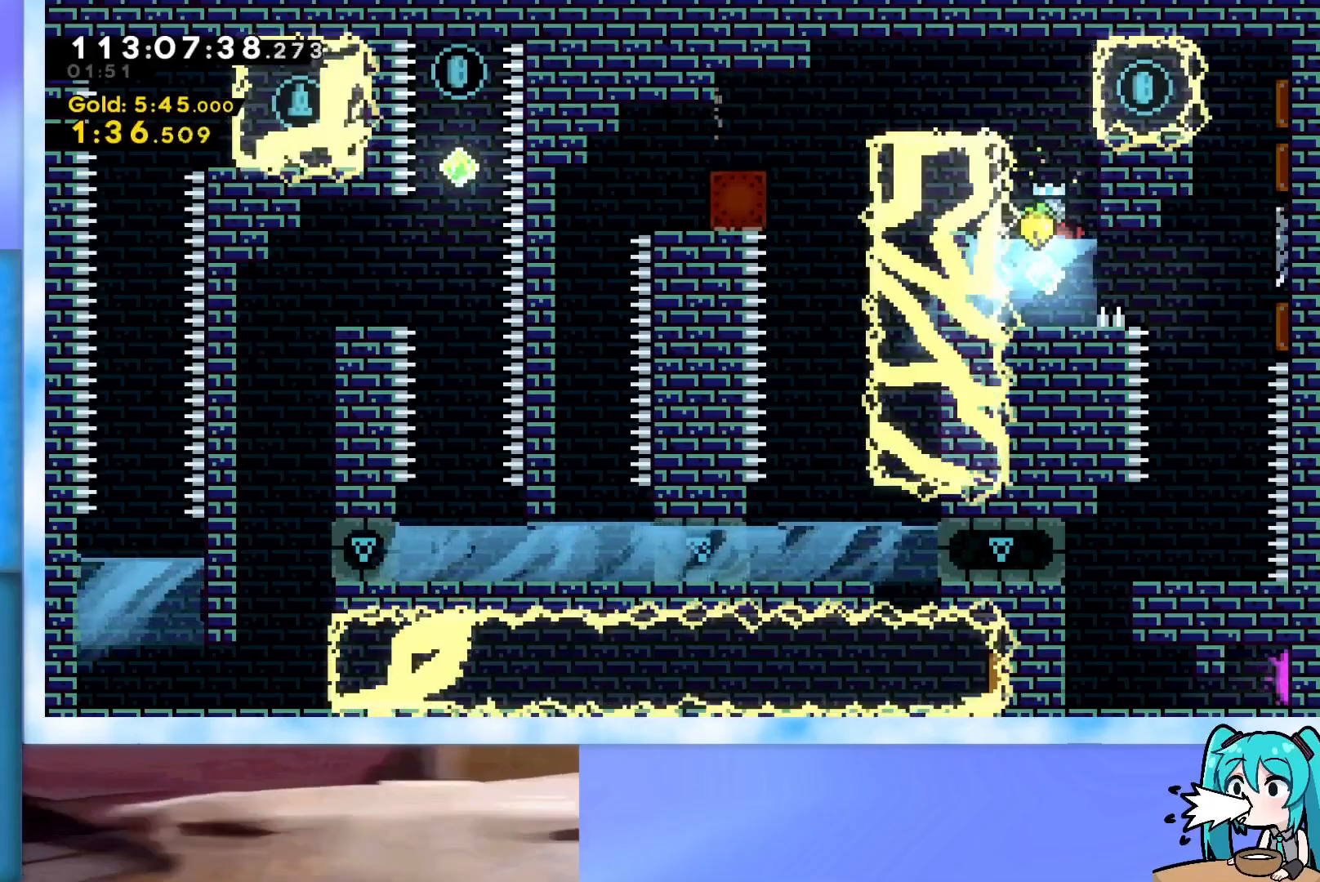
{"keys": ["dash", "up"], "events": [[84, "left", "down"], [134, "left", "up"], [267, "up", "down"], [367, "dash", "down"]]}
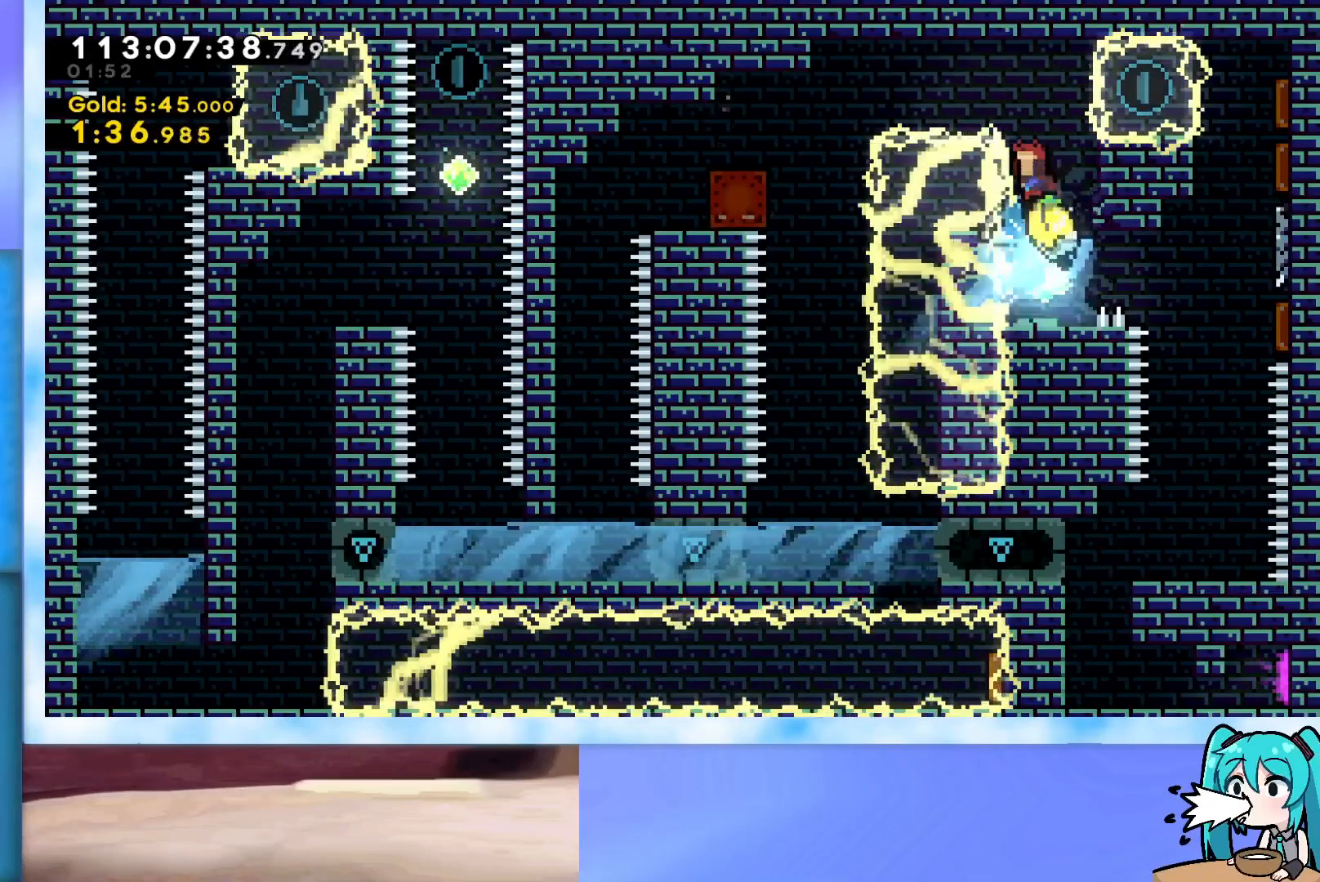
{"keys": ["left"], "events": [[100, "dash", "up"], [100, "up", "up"], [133, "left", "down"], [183, "dash", "down"], [283, "dash", "up"]]}
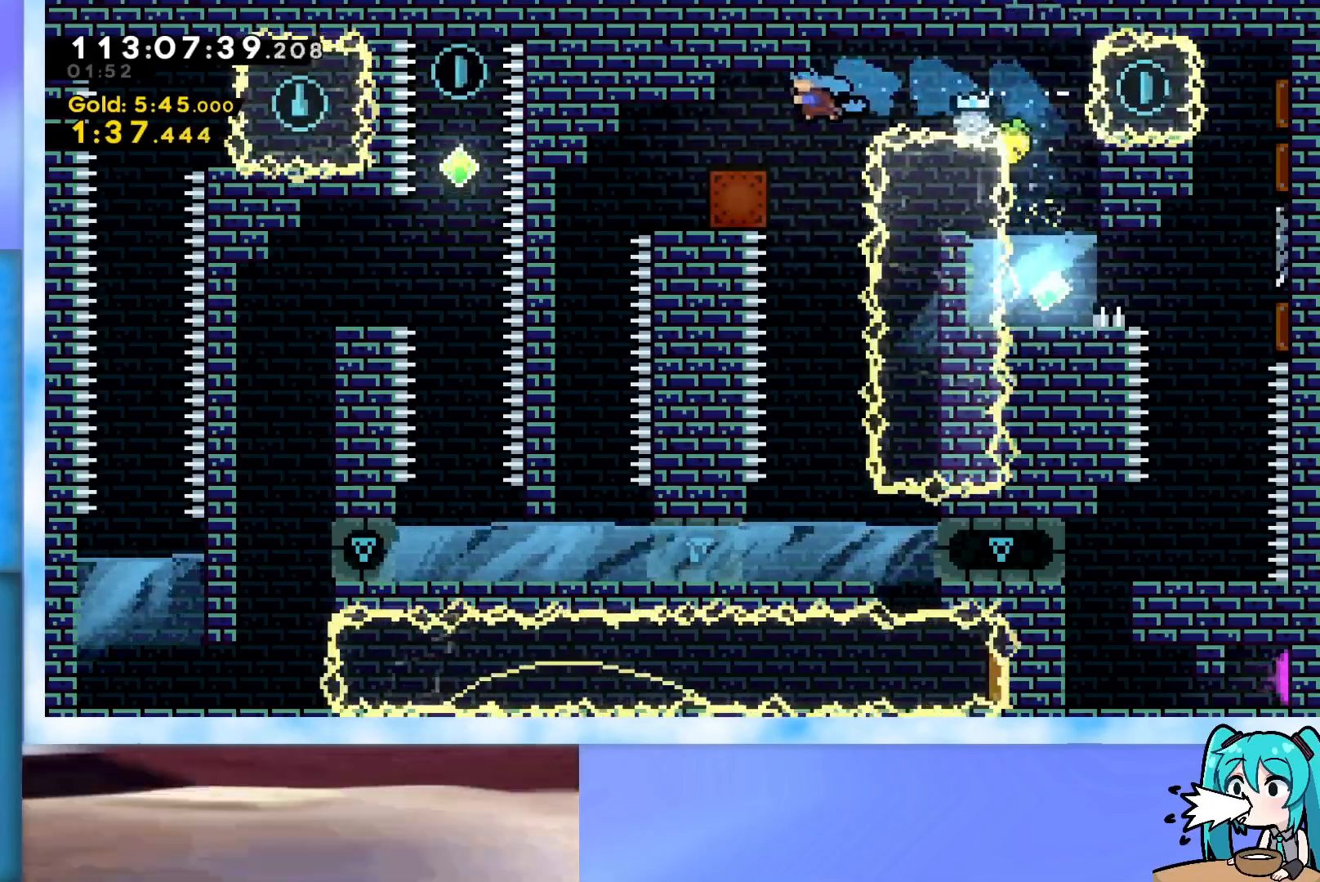
{"keys": ["grab", "left"], "events": [[200, "grab", "down"]]}
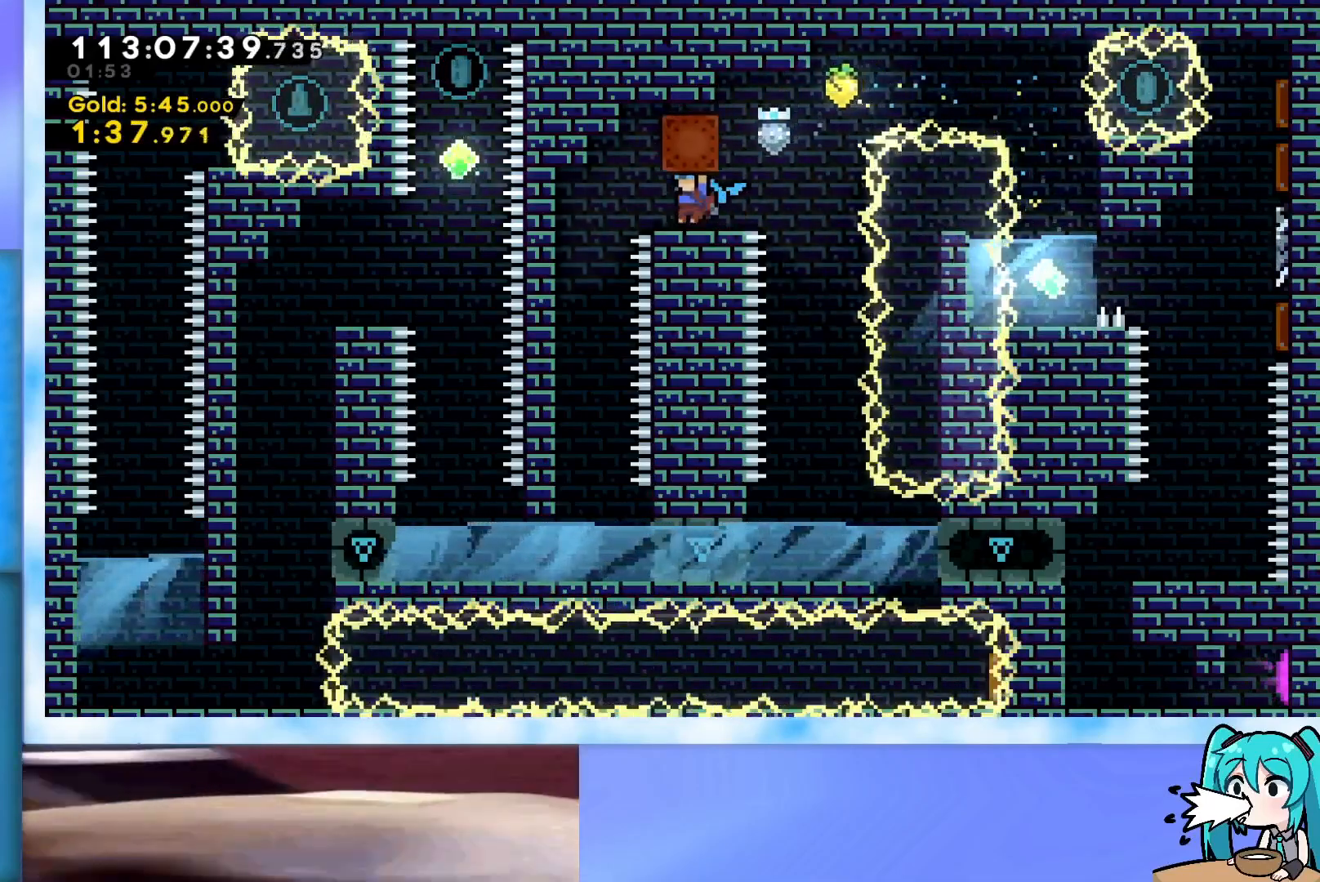
{"keys": ["down", "grab"], "events": [[367, "down", "down"], [400, "left", "up"]]}
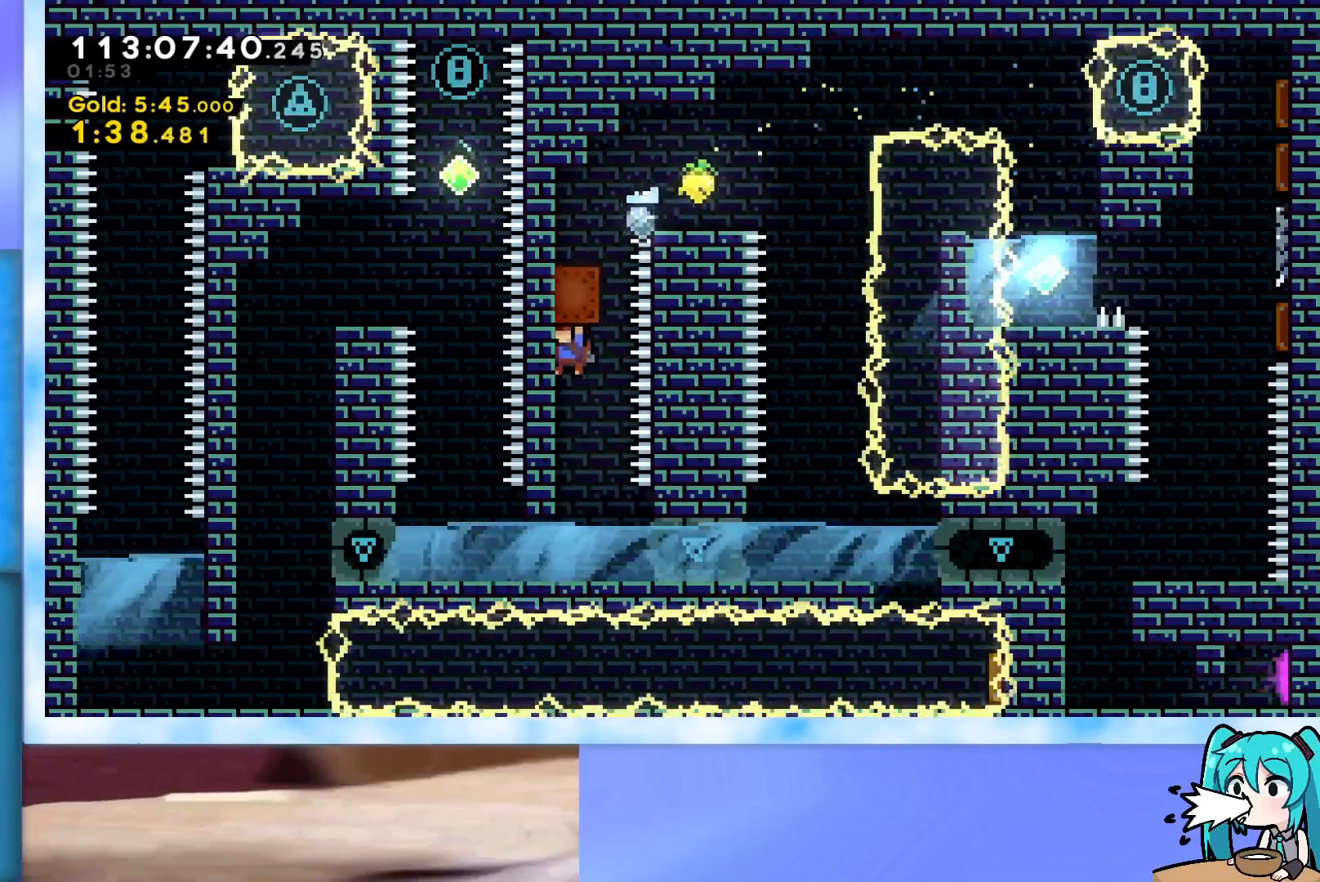
{"keys": ["grab", "left"], "events": [[234, "left", "down"], [384, "down", "up"]]}
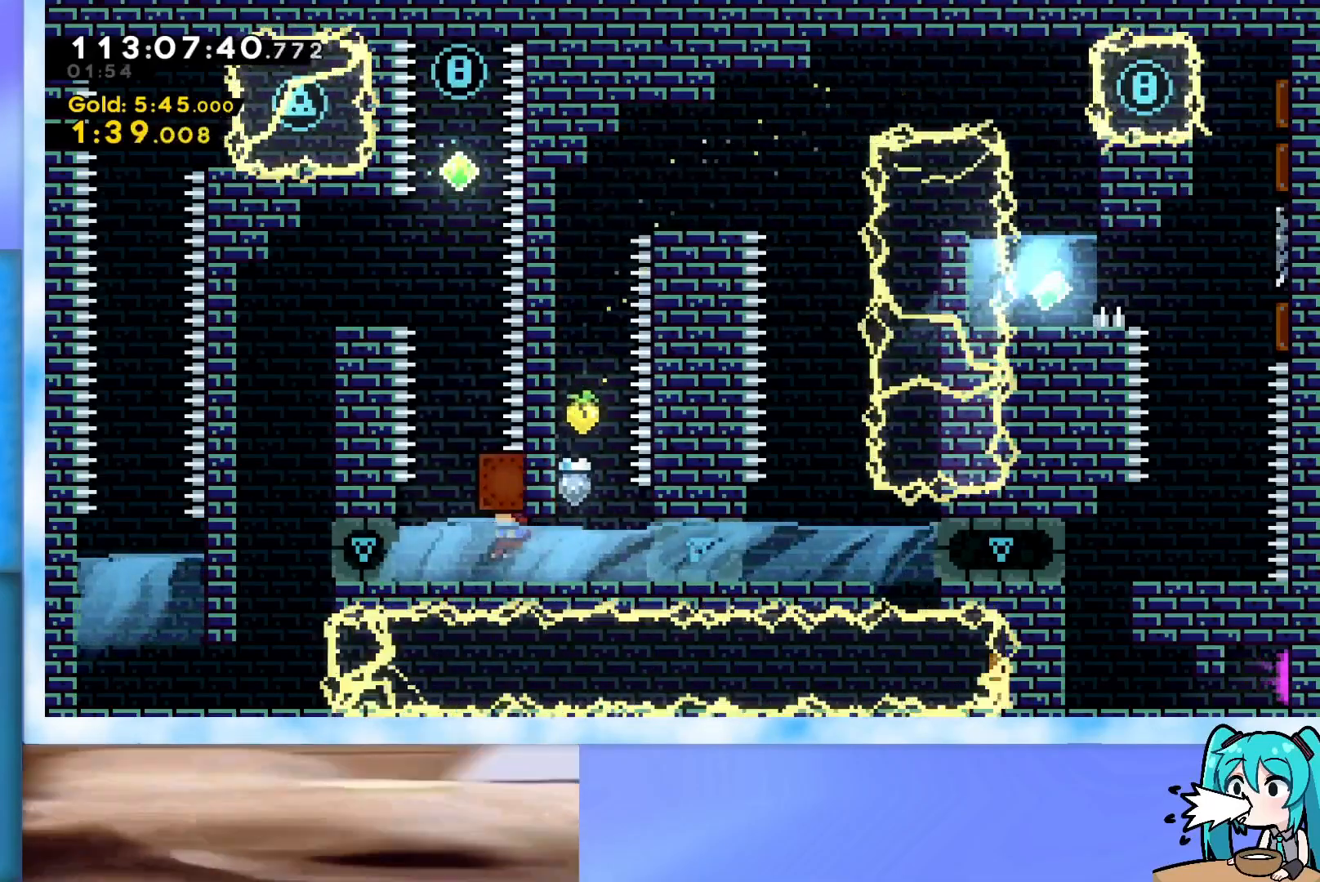
{"keys": ["grab"], "events": [[200, "left", "up"], [383, "jump", "down"], [484, "jump", "up"]]}
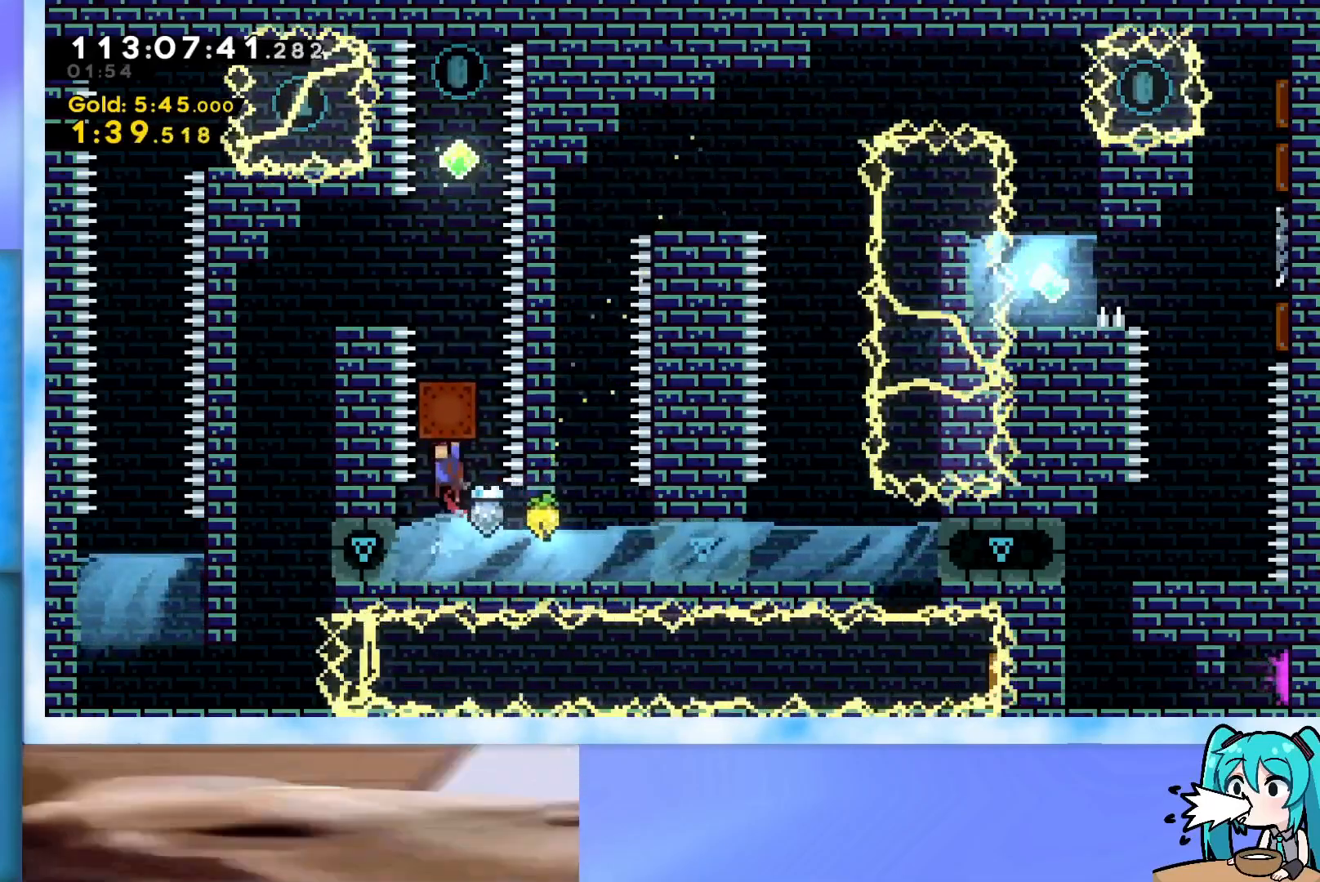
{"keys": ["grab", "up"], "events": [[34, "grab", "up"], [34, "up", "down"], [134, "dash", "down"], [217, "dash", "up"], [317, "grab", "down"]]}
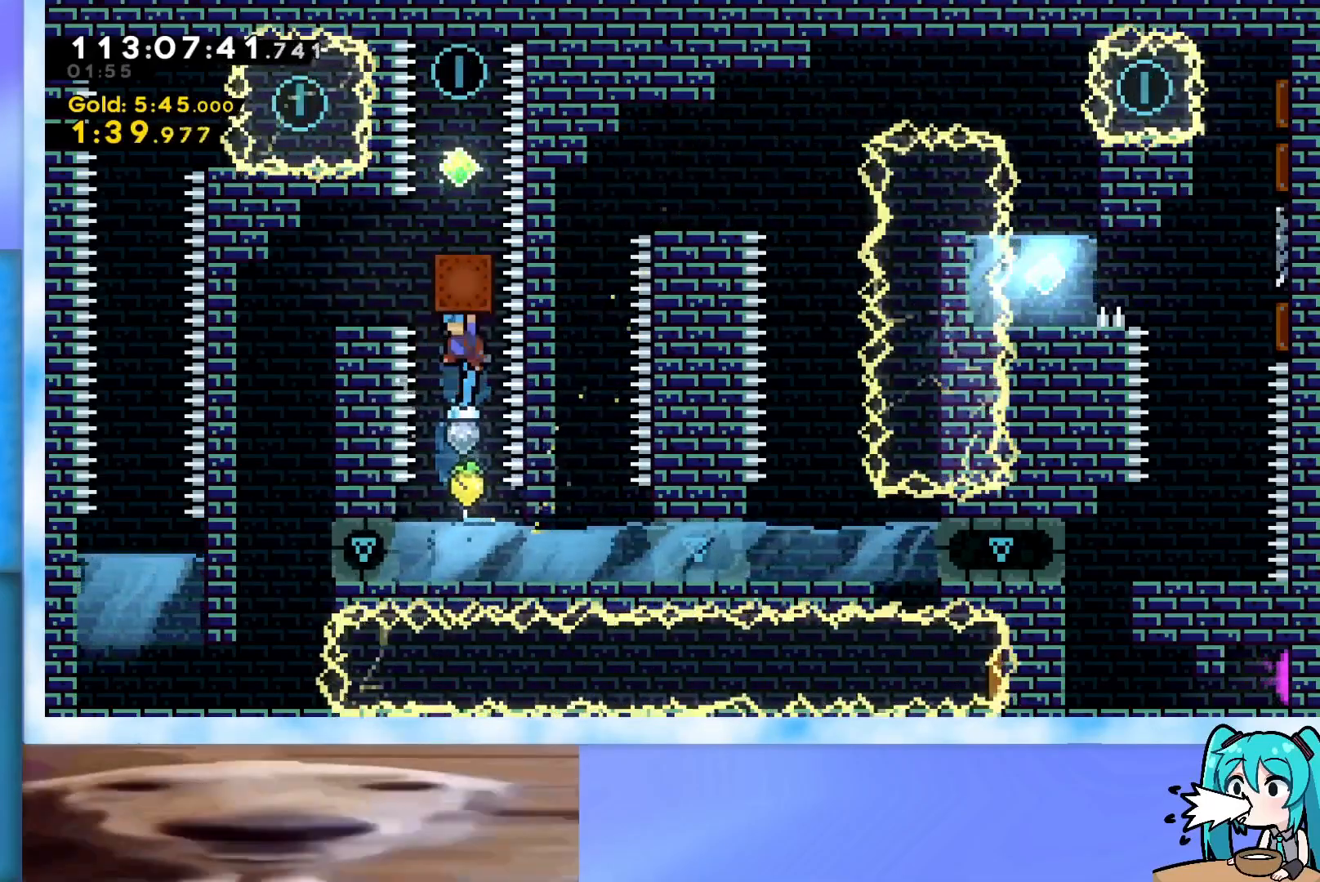
{"keys": ["grab"], "events": [[100, "up", "up"], [283, "left", "down"], [383, "left", "up"]]}
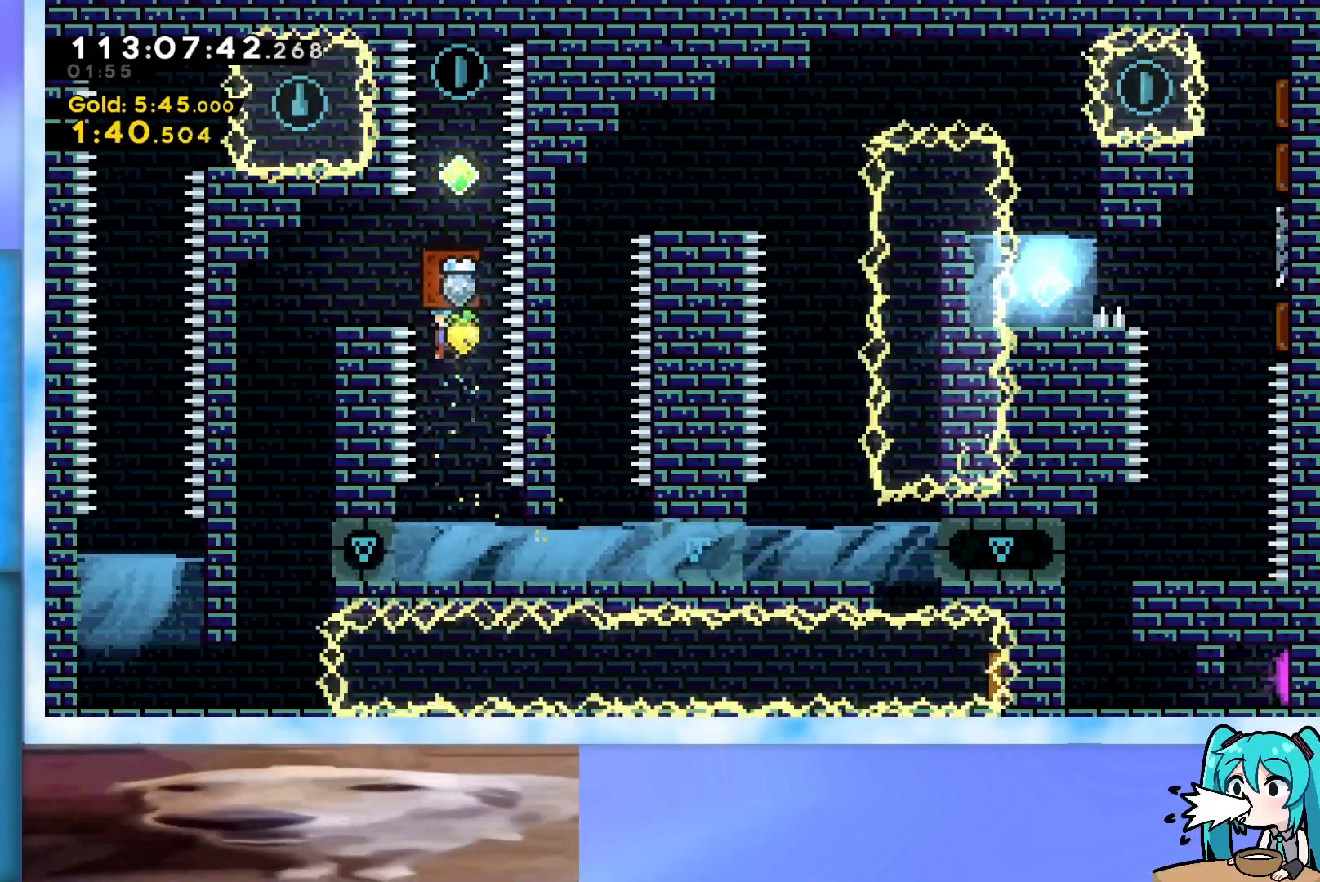
{"keys": [], "events": [[17, "grab", "up"], [434, "left", "down"], [484, "left", "up"]]}
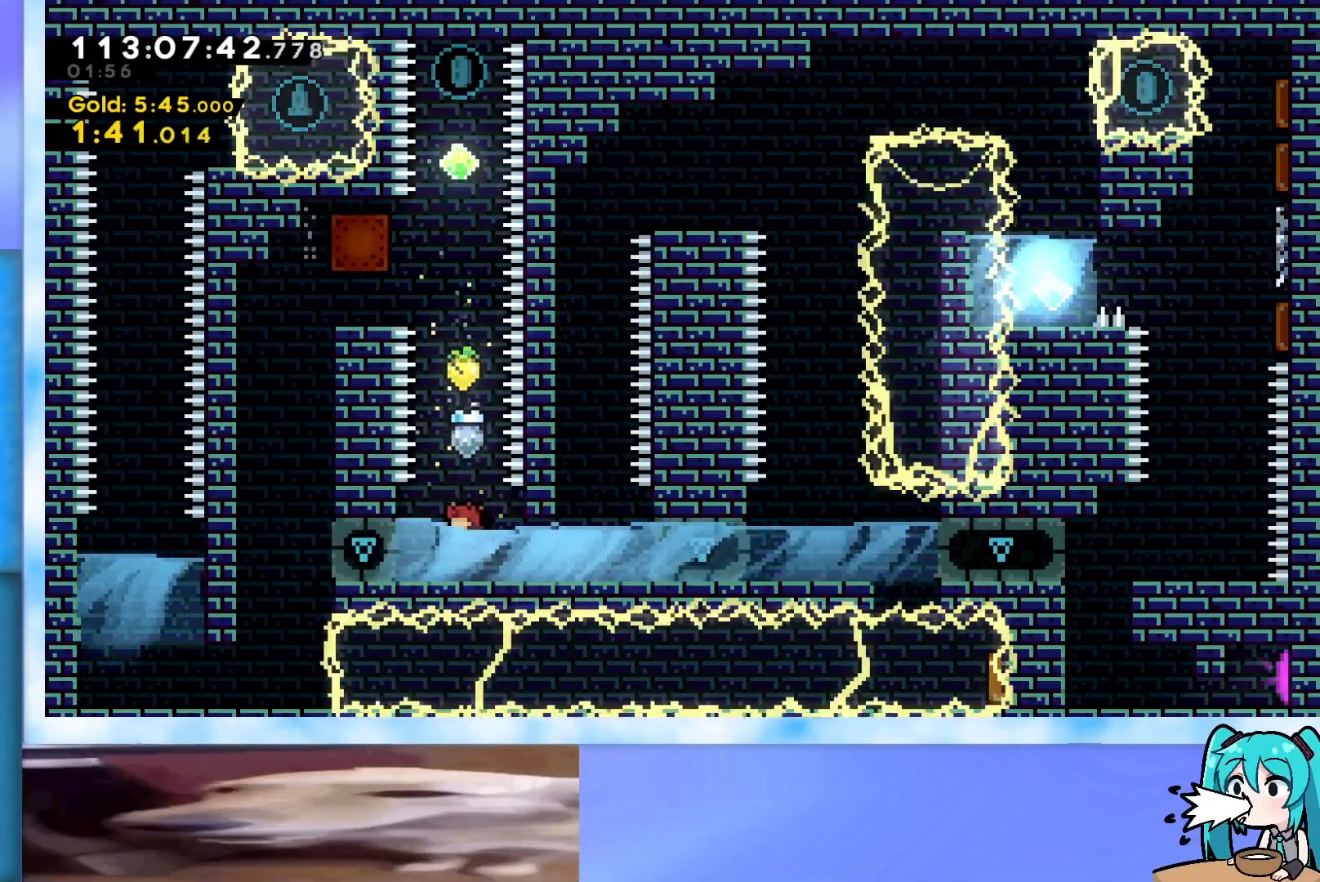
{"keys": ["up"], "events": [[267, "left", "down"], [317, "left", "up"], [450, "up", "down"]]}
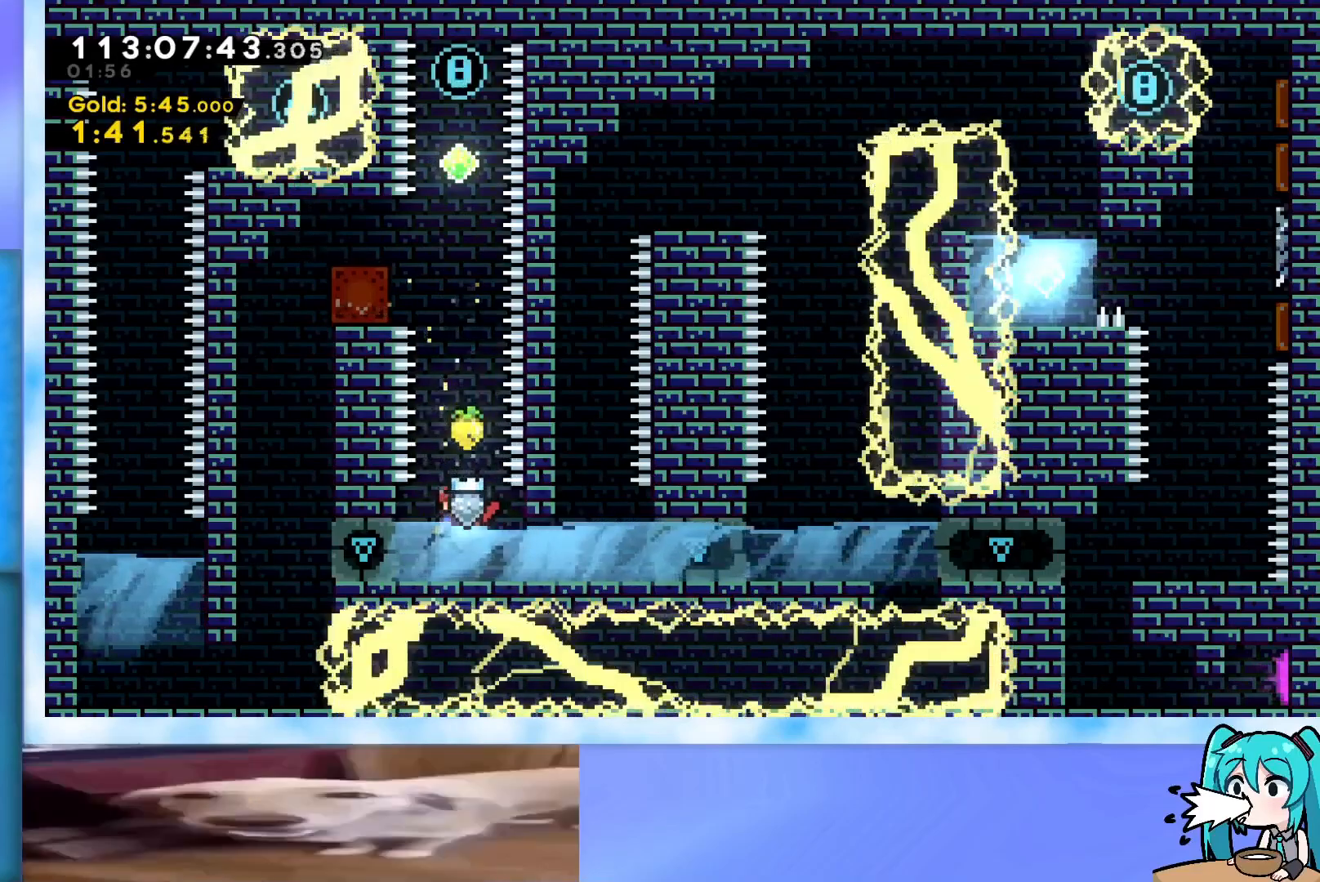
{"keys": ["up"], "events": [[50, "dash", "down"], [284, "dash", "up"]]}
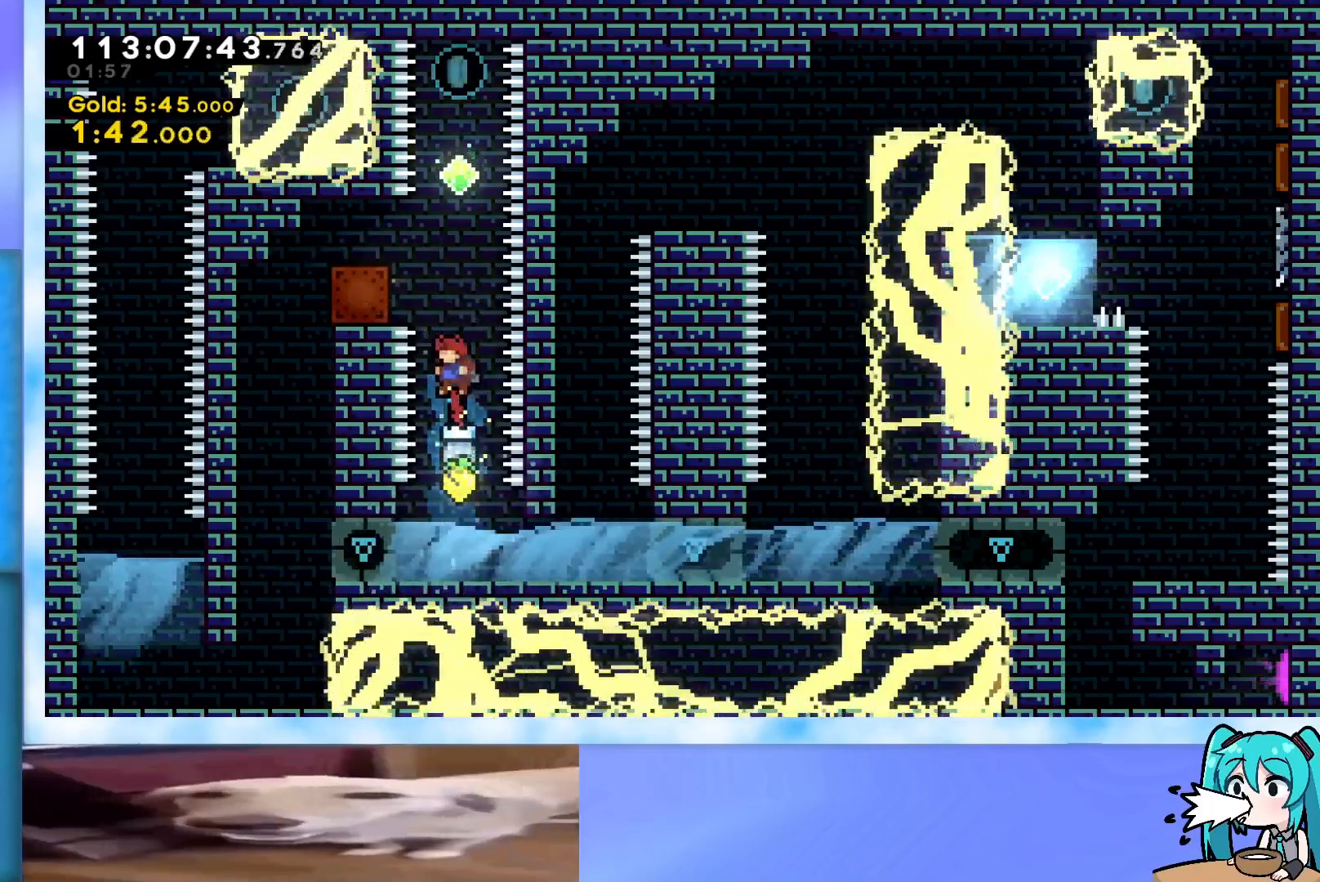
{"keys": ["left", "up"], "events": [[250, "dash", "down"], [400, "dash", "up"], [484, "left", "down"]]}
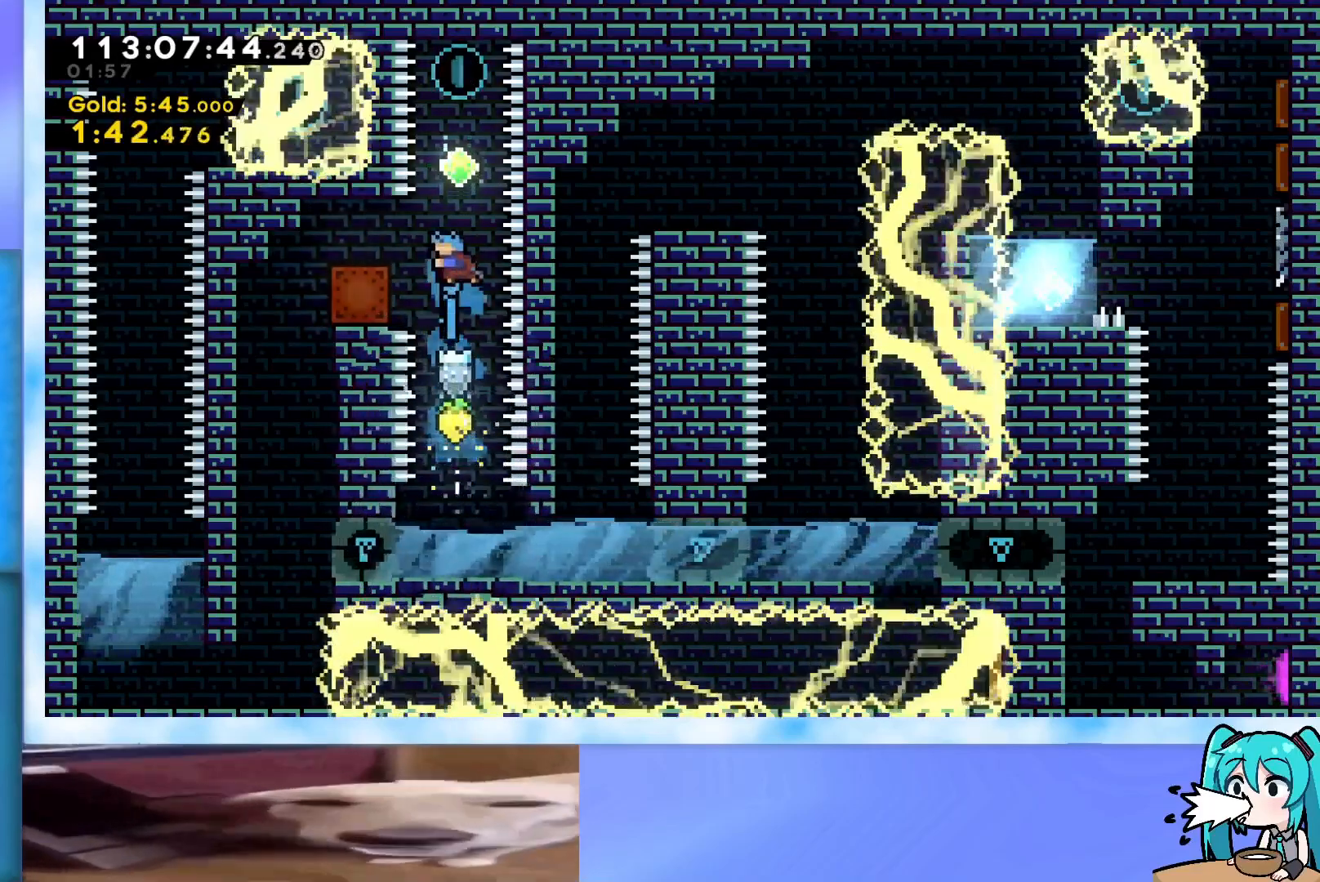
{"keys": ["grab", "left"], "events": [[34, "up", "up"], [267, "grab", "down"]]}
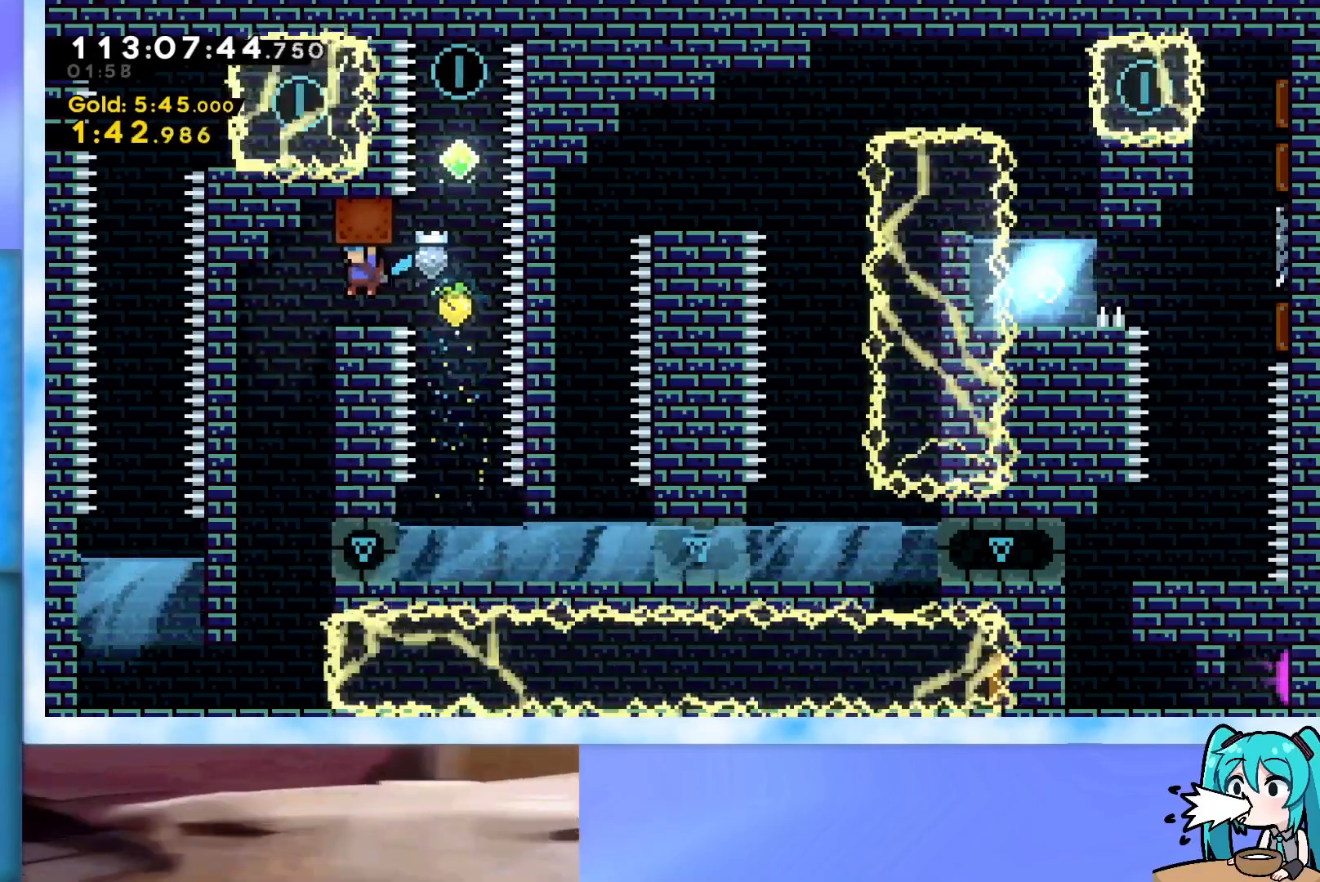
{"keys": ["down", "grab"], "events": [[183, "down", "down"], [233, "left", "up"]]}
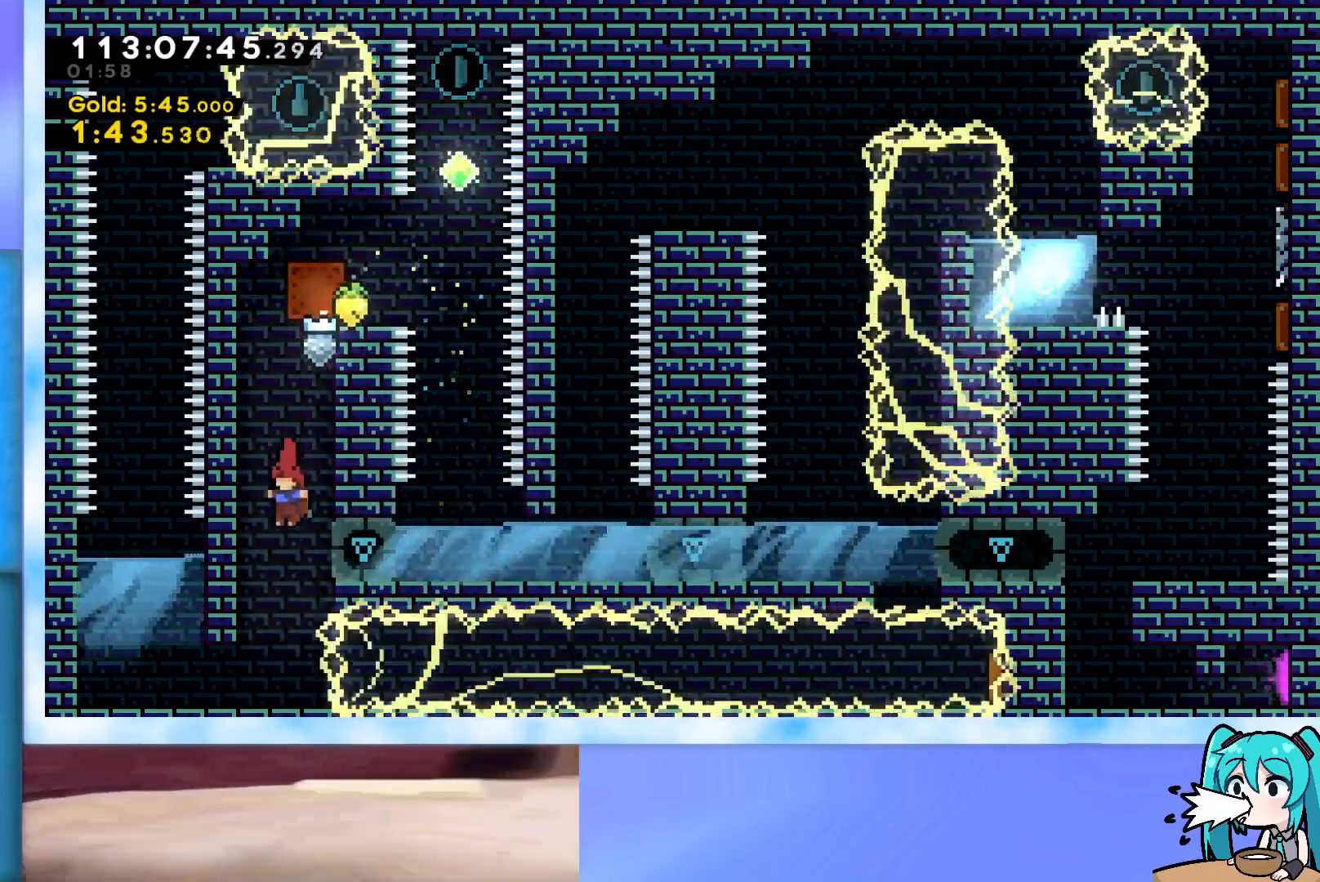
{"keys": ["grab"], "events": [[234, "down", "up"], [234, "left", "down"], [384, "left", "up"]]}
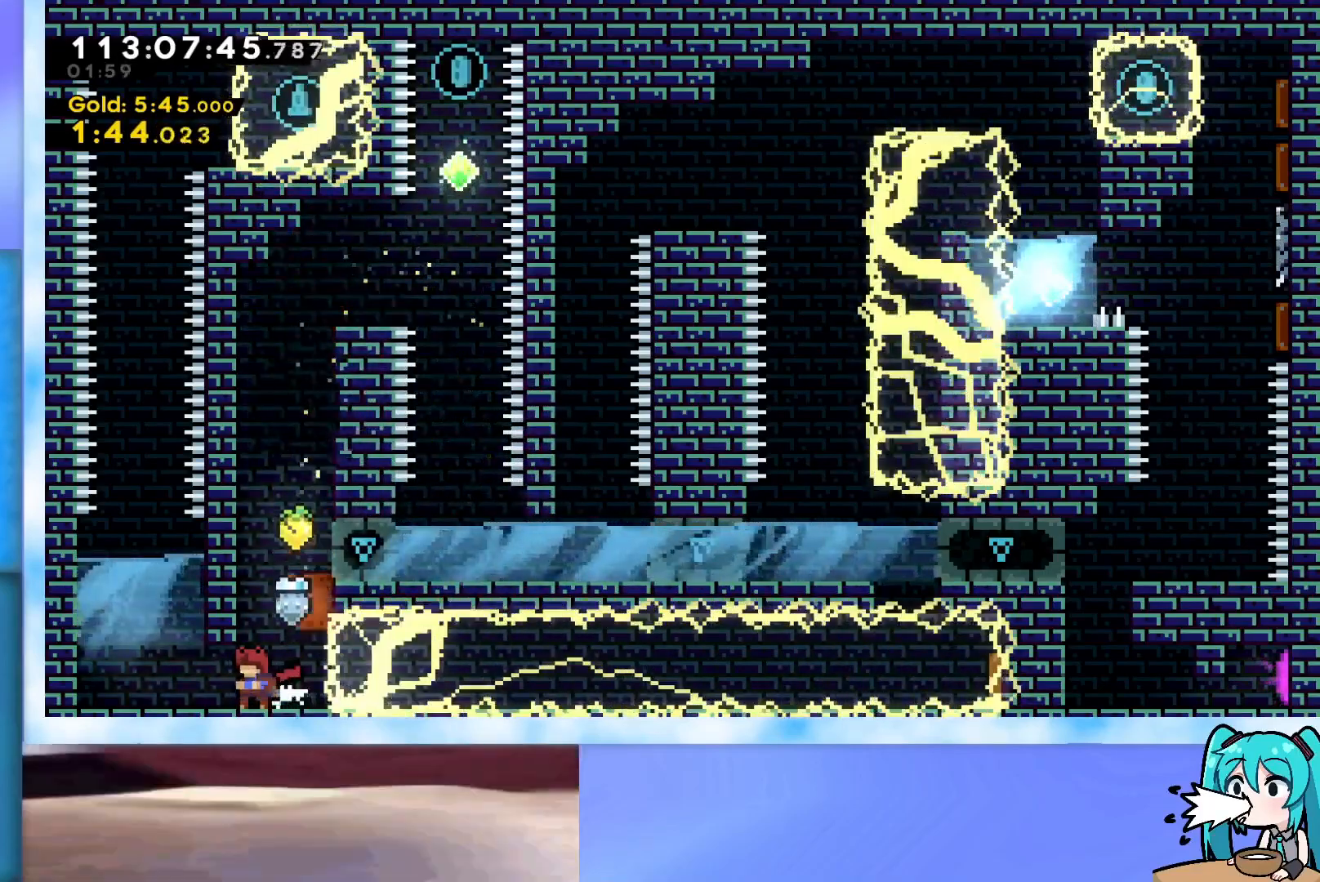
{"keys": ["grab"], "events": [[33, "right", "down"], [133, "right", "up"]]}
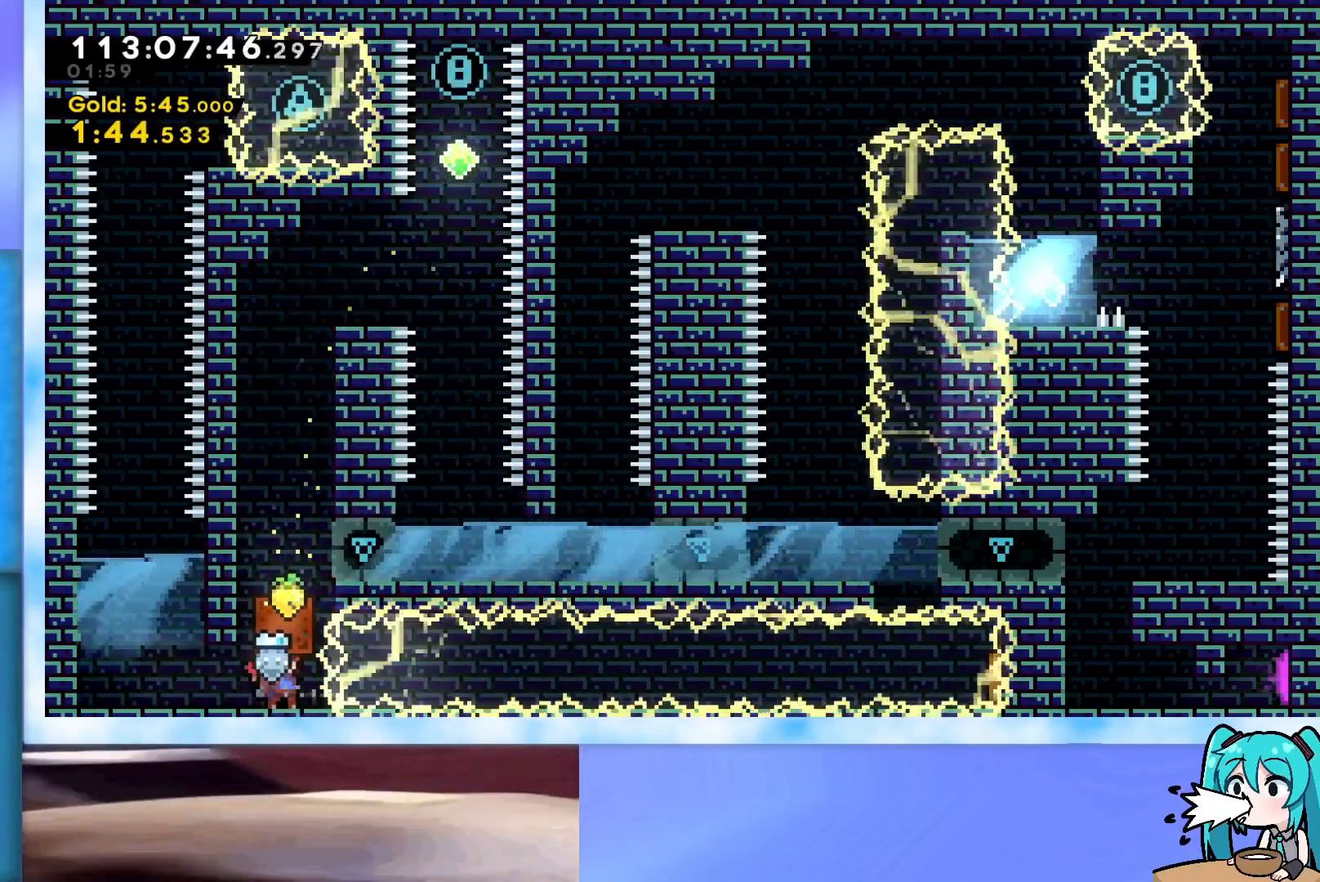
{"keys": ["grab"], "events": [[50, "left", "down"], [467, "left", "up"]]}
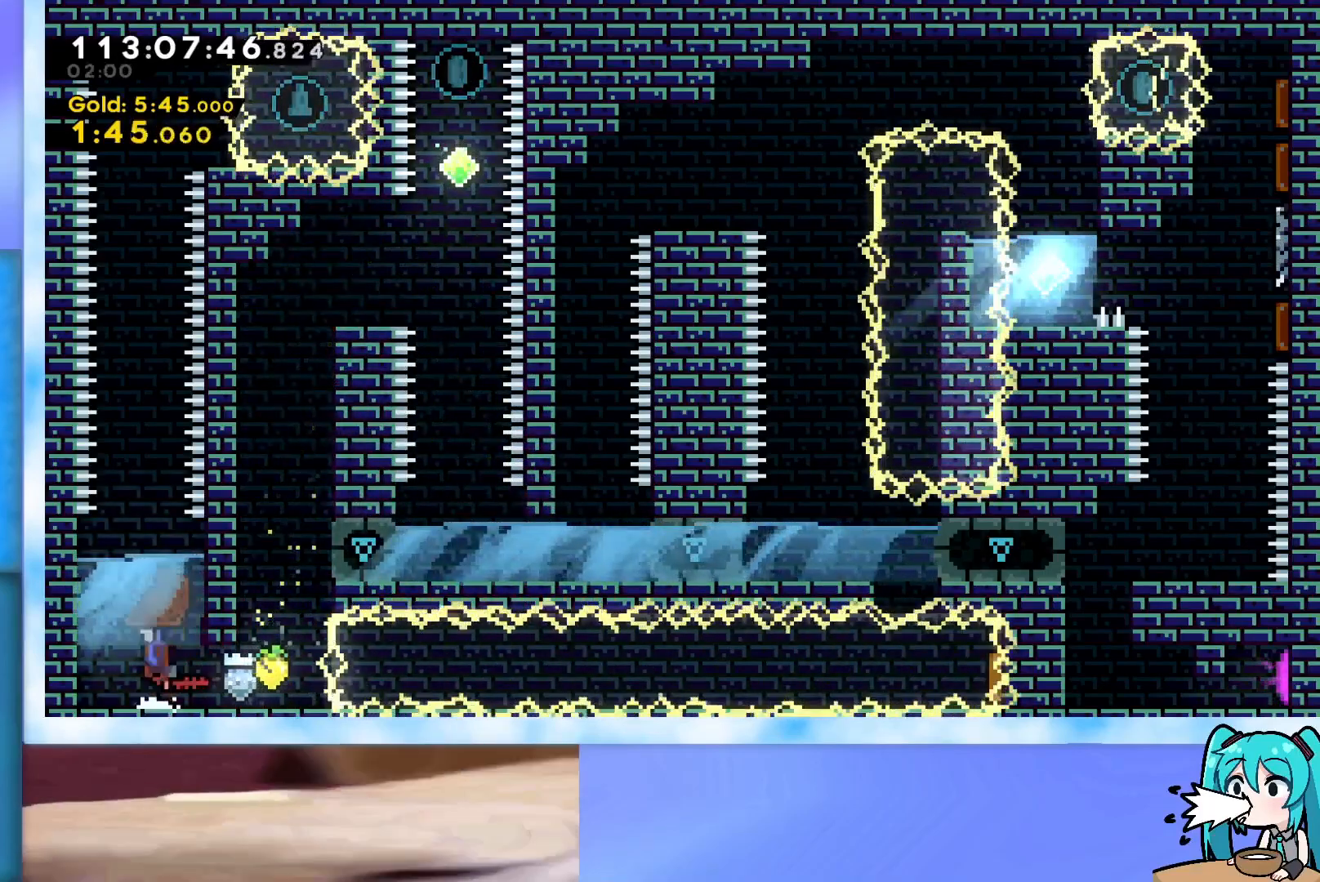
{"keys": ["grab", "up"], "events": [[17, "jump", "down"], [300, "jump", "up"], [300, "left", "down"], [350, "up", "down"], [384, "left", "up"]]}
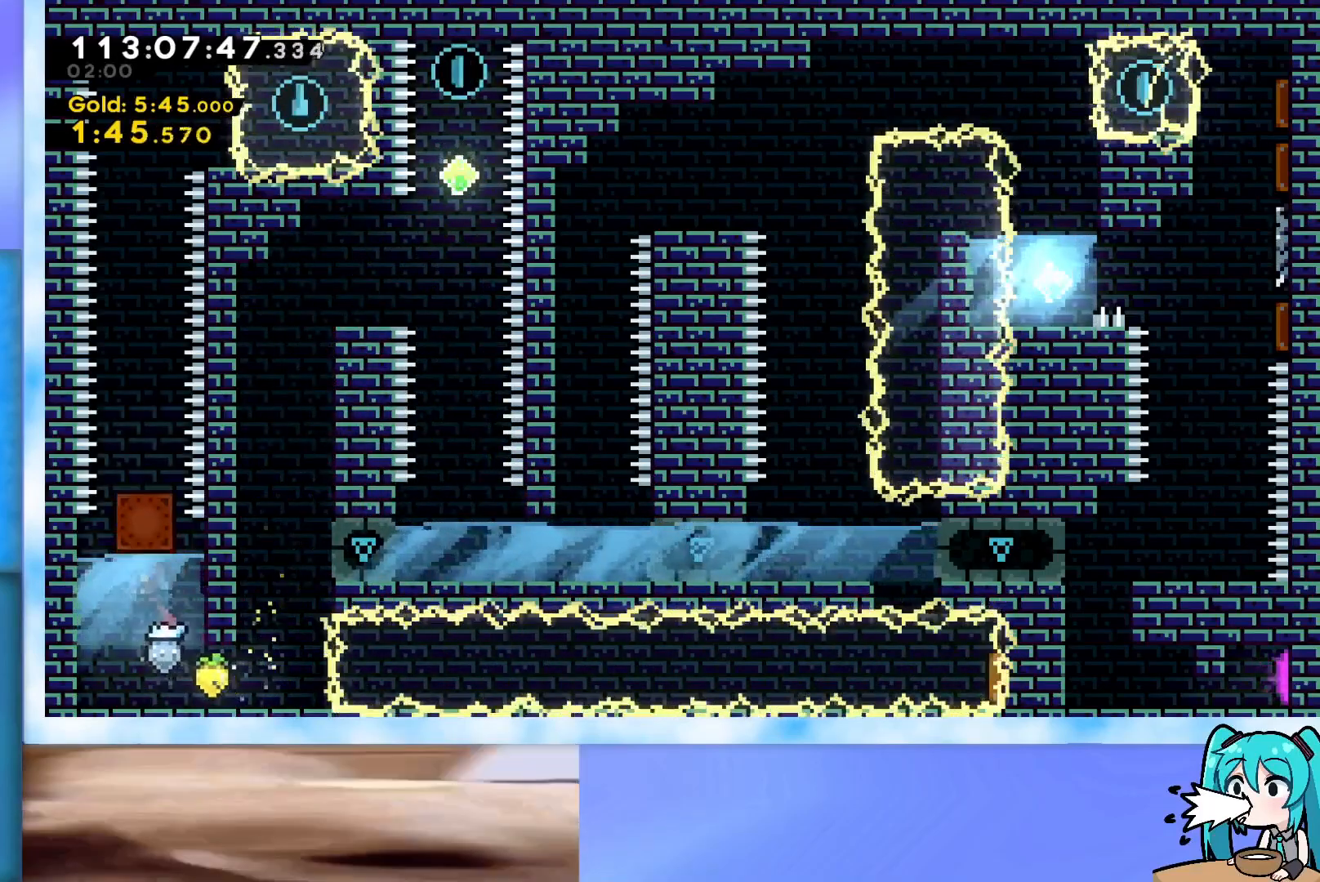
{"keys": ["grab", "up"], "events": [[133, "left", "down"], [166, "left", "up"]]}
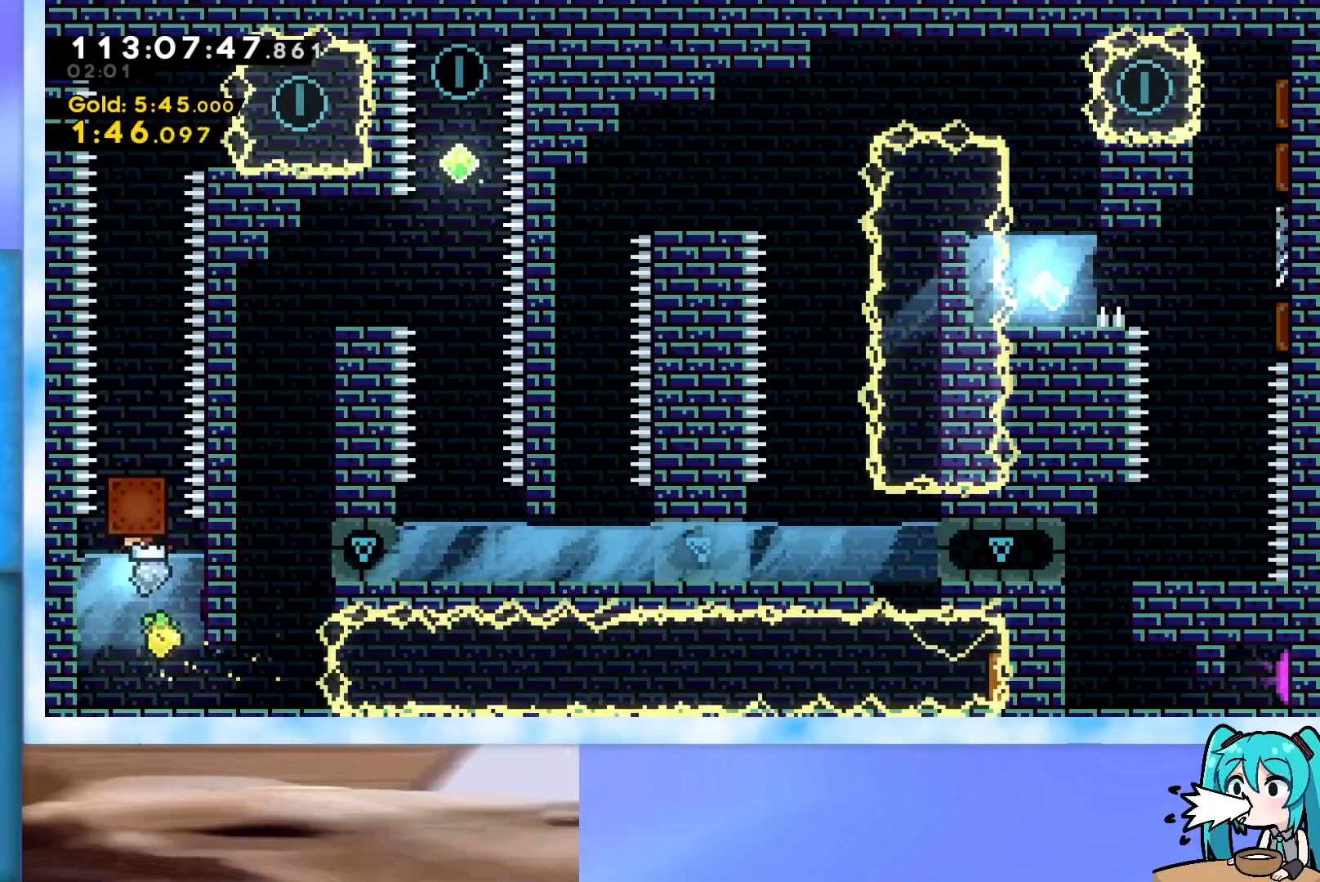
{"keys": ["grab", "up"], "events": [[234, "dash", "down"], [334, "dash", "up"]]}
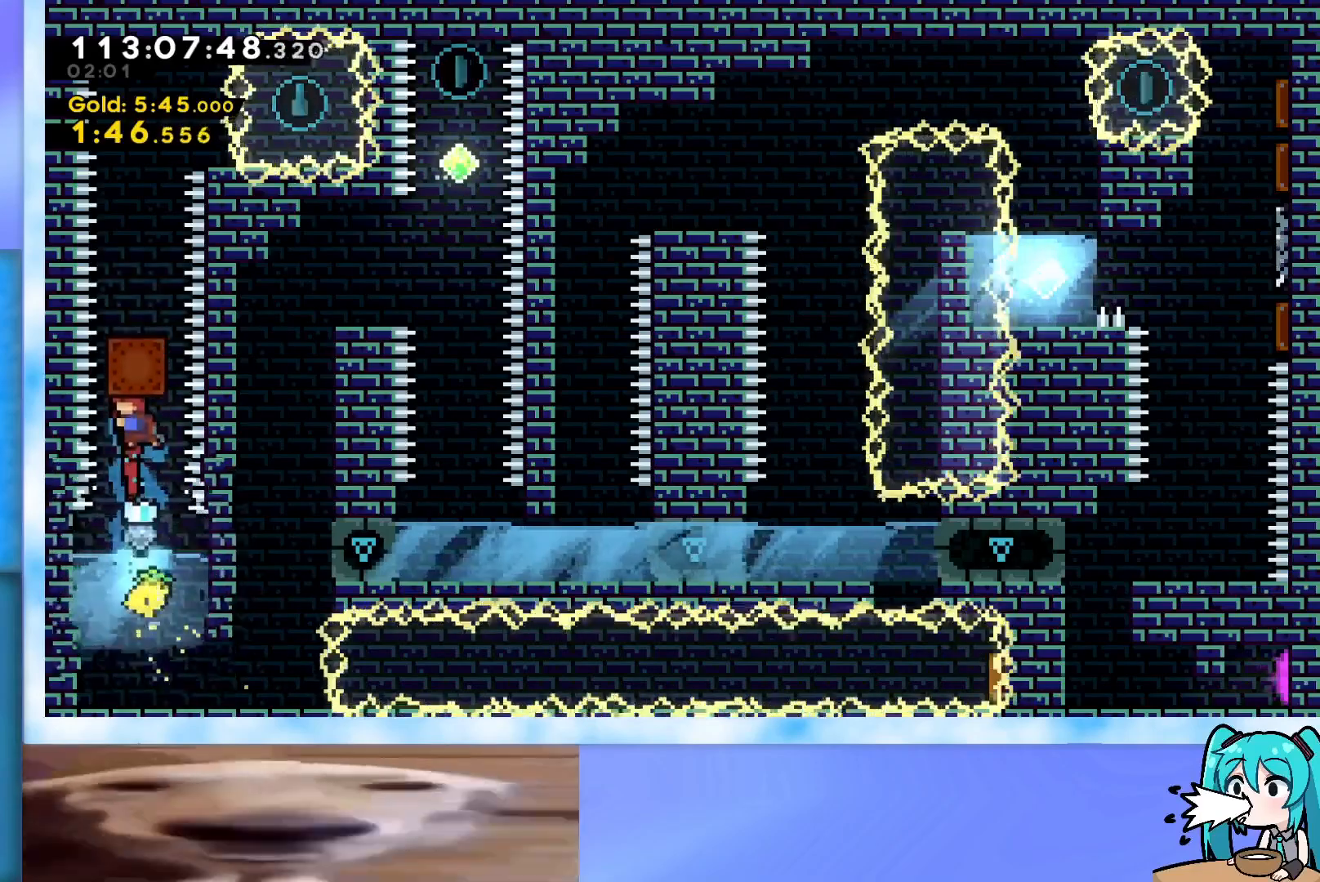
{"keys": ["grab", "up"], "events": [[116, "grab", "up"], [250, "dash", "down"], [350, "dash", "up"], [433, "grab", "down"]]}
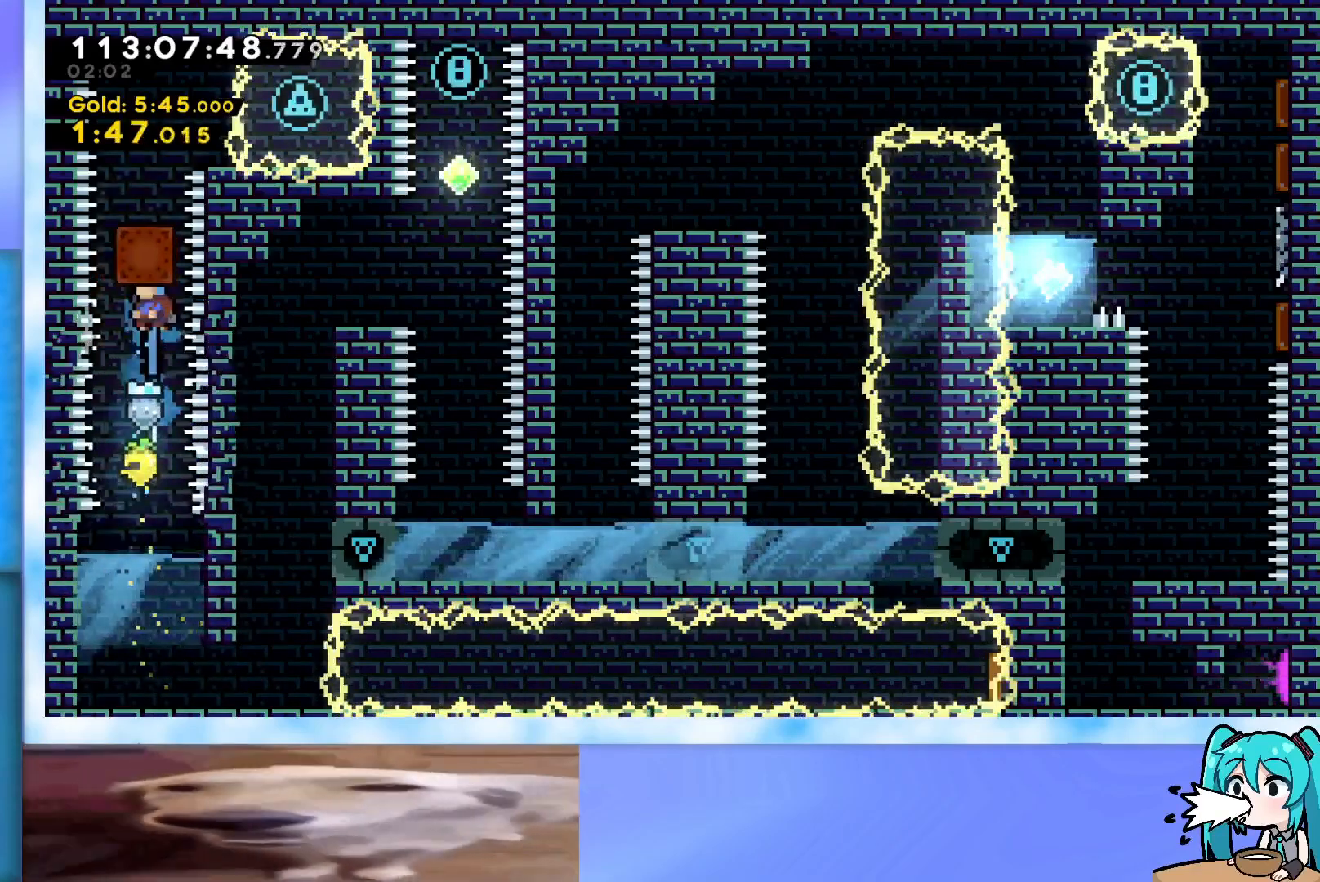
{"keys": [], "events": [[167, "up", "up"], [400, "grab", "up"]]}
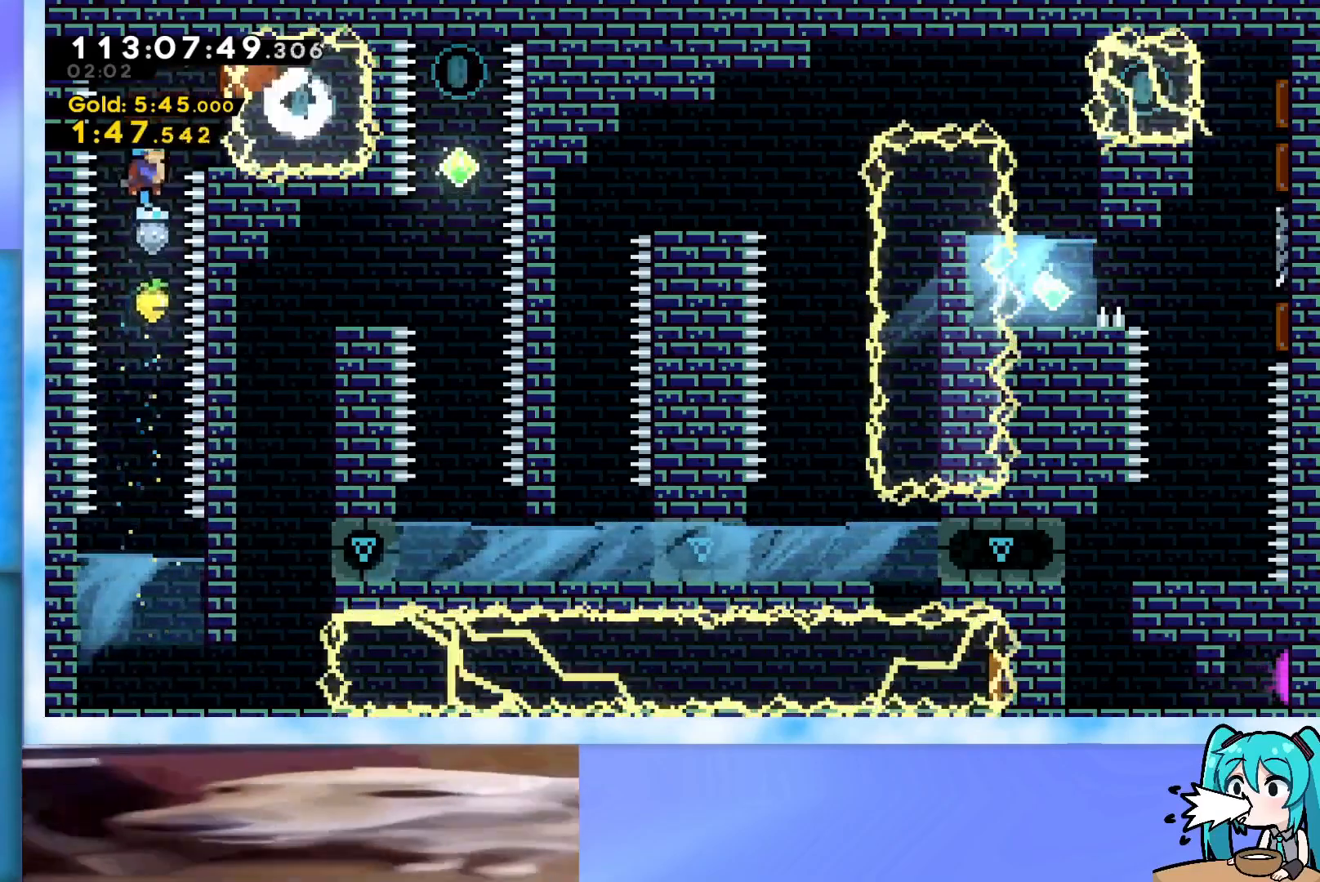
{"keys": ["down"], "events": [[233, "down", "down"]]}
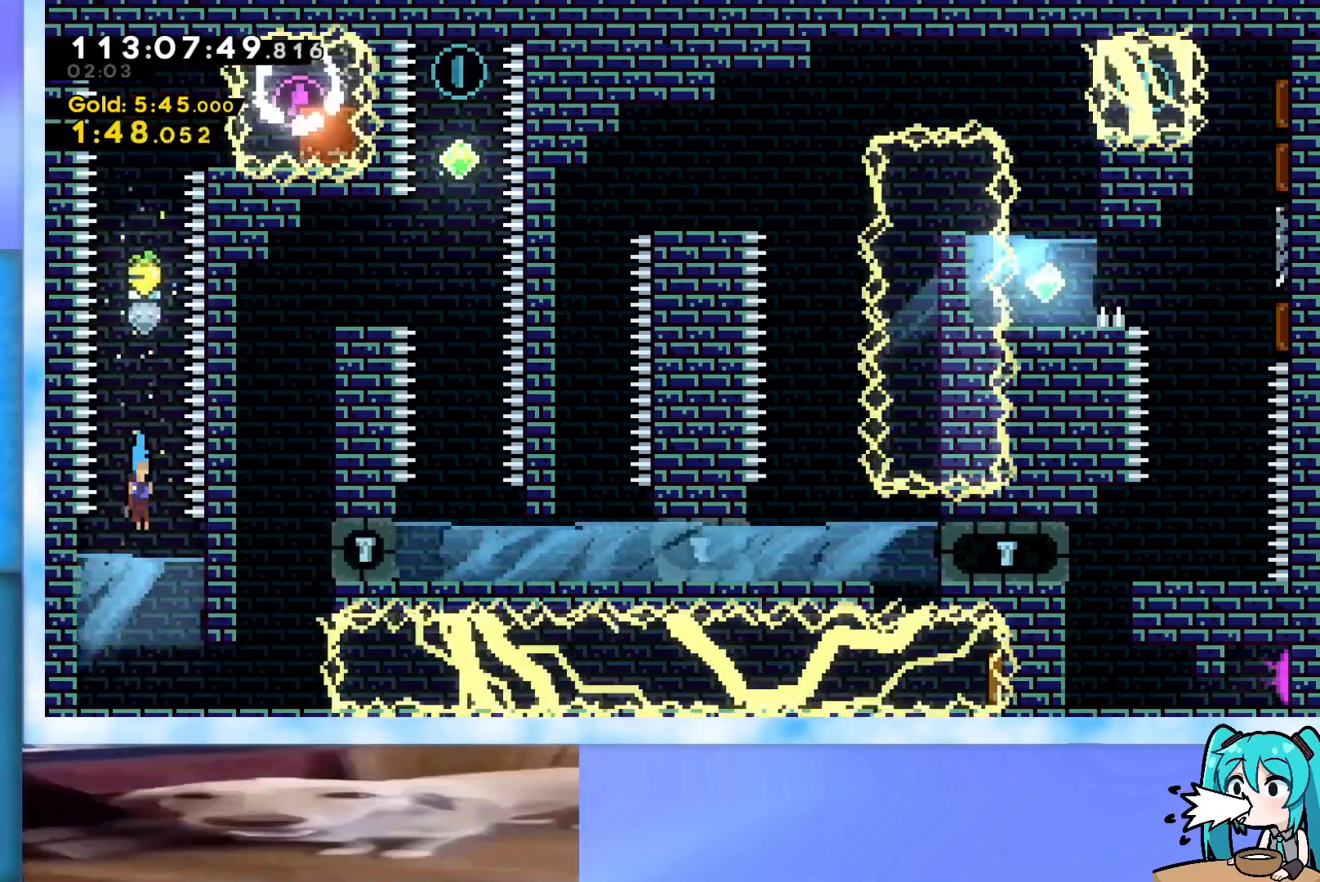
{"keys": ["right"], "events": [[117, "dash", "down"], [300, "dash", "up"], [350, "right", "down"], [384, "down", "up"]]}
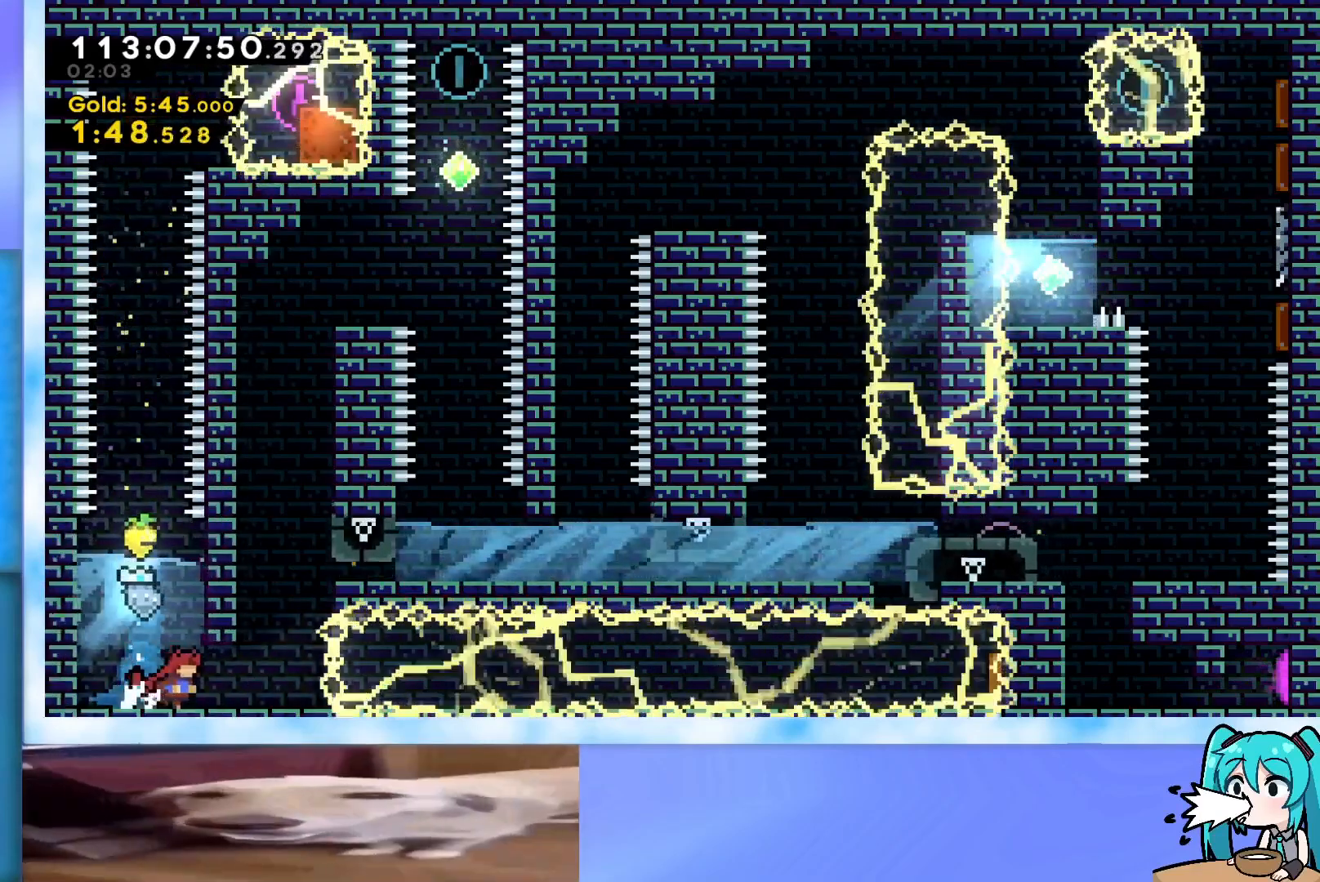
{"keys": ["grab", "jump", "right"], "events": [[266, "right", "up"], [367, "jump", "down"], [400, "grab", "down"], [450, "right", "down"]]}
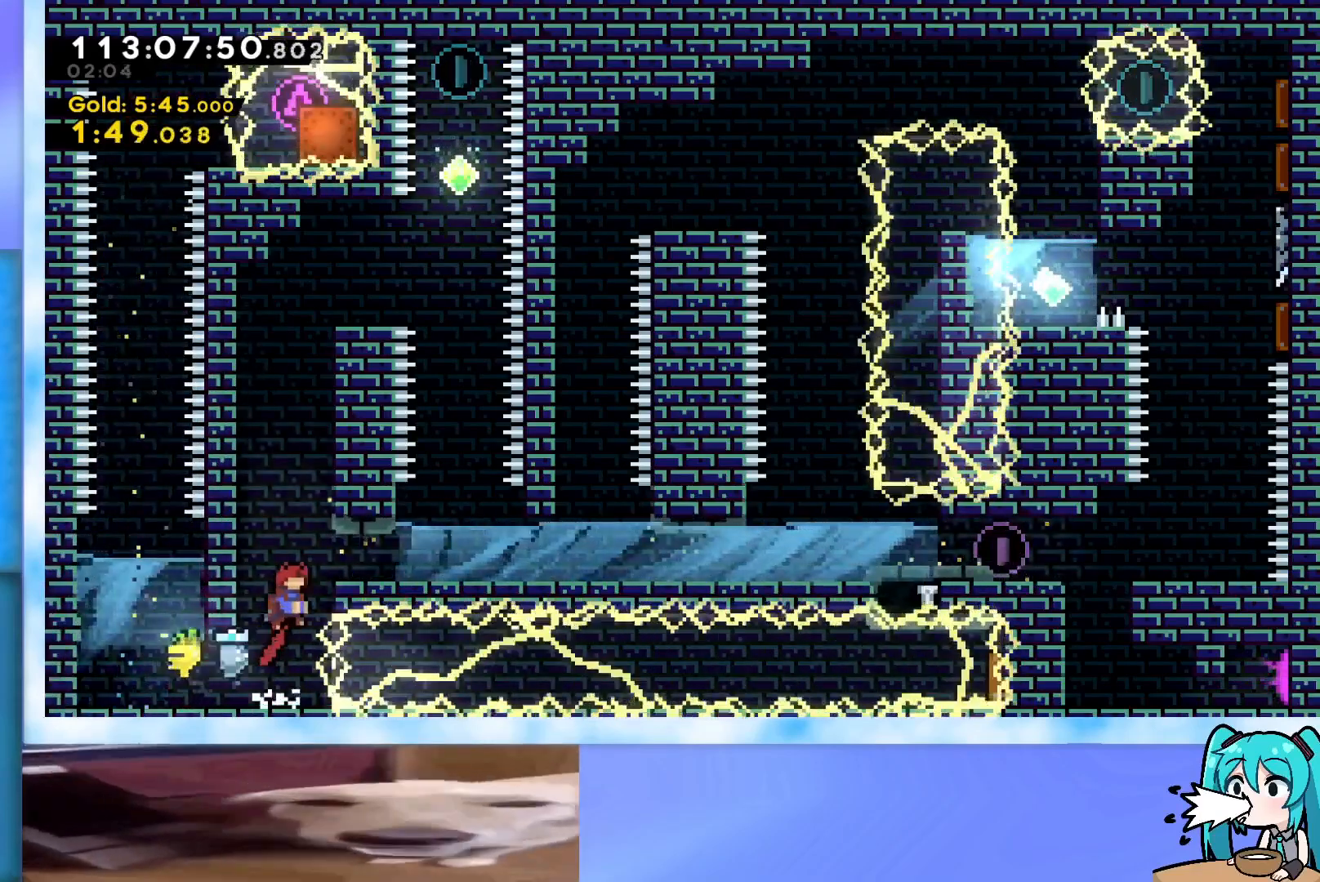
{"keys": ["right"], "events": [[184, "up", "down"], [384, "jump", "up"], [384, "up", "up"], [467, "grab", "up"]]}
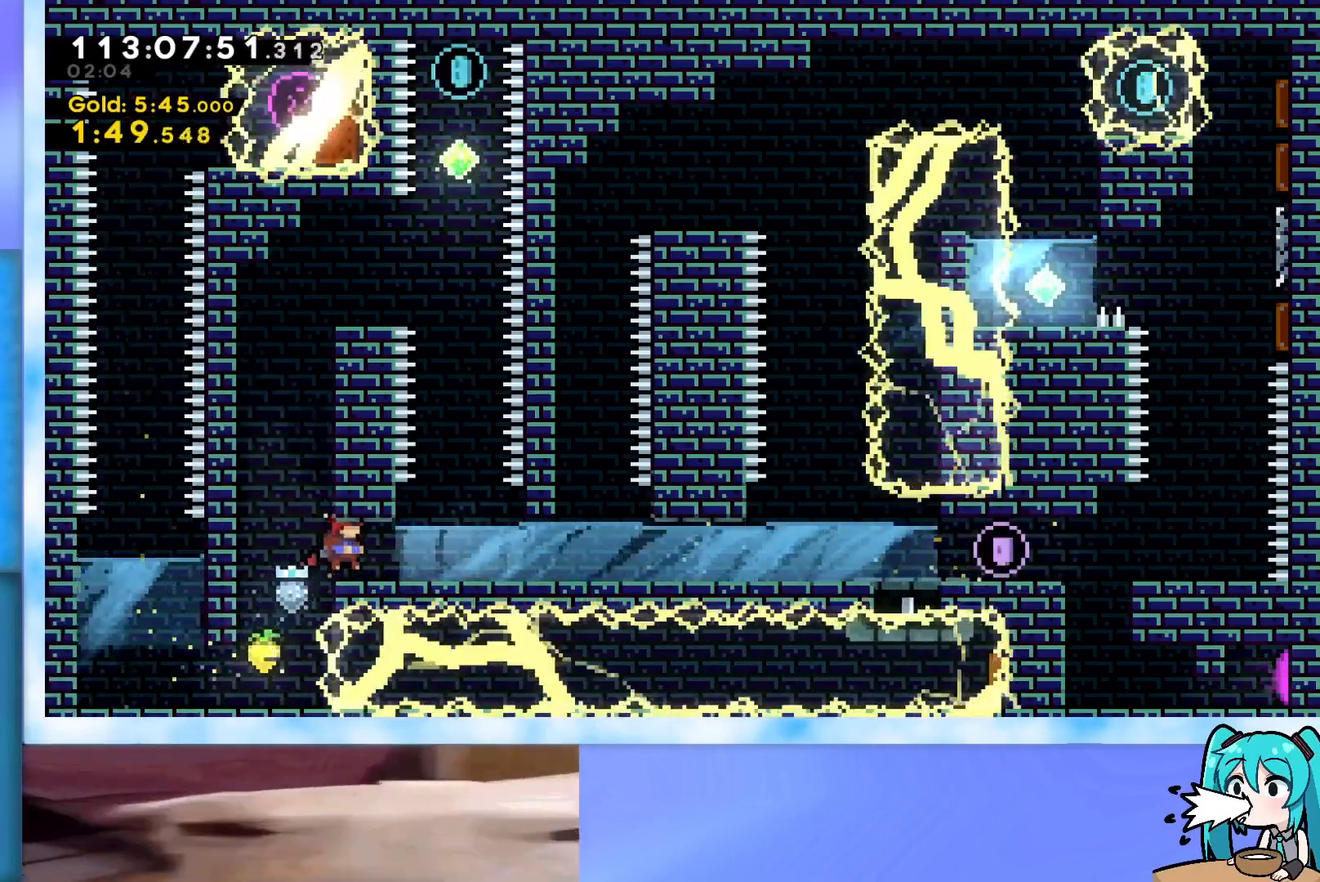
{"keys": ["right"], "events": [[116, "demo", "down"], [250, "demo", "up"], [350, "demo", "down"], [483, "demo", "up"]]}
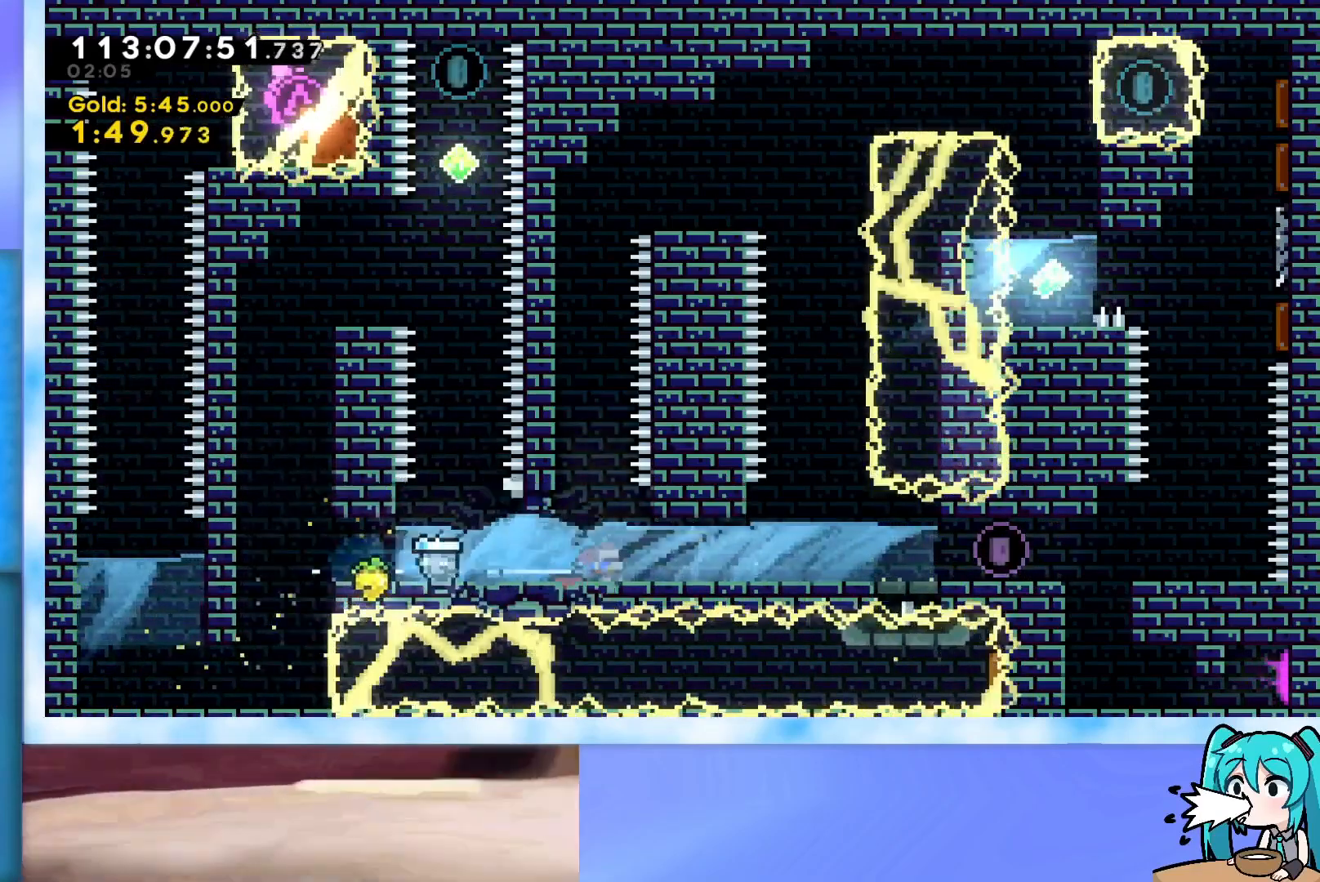
{"keys": ["demo", "right"], "events": [[83, "demo", "down"], [267, "demo", "up"], [367, "demo", "down"]]}